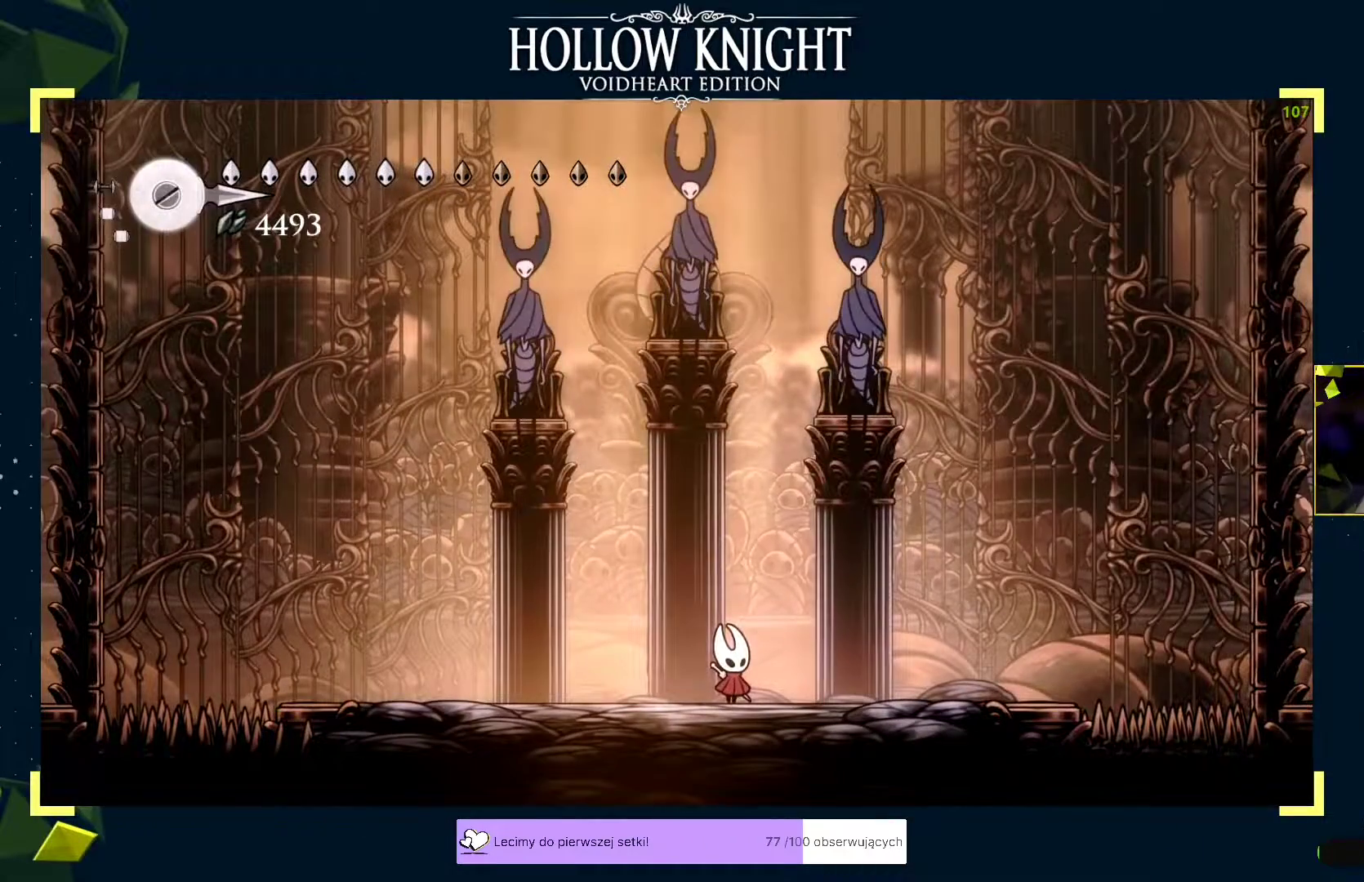
Gameplay with a controller (Xbox layout); each line is a JSON object with the inputs held at the frame after it. "events" lists button and stick changes between this image and that frame as [ms after this image, input, new state], when the widget could be followed in between. Not read: right_stick.
{"buttons": [], "left_stick": "center", "events": []}
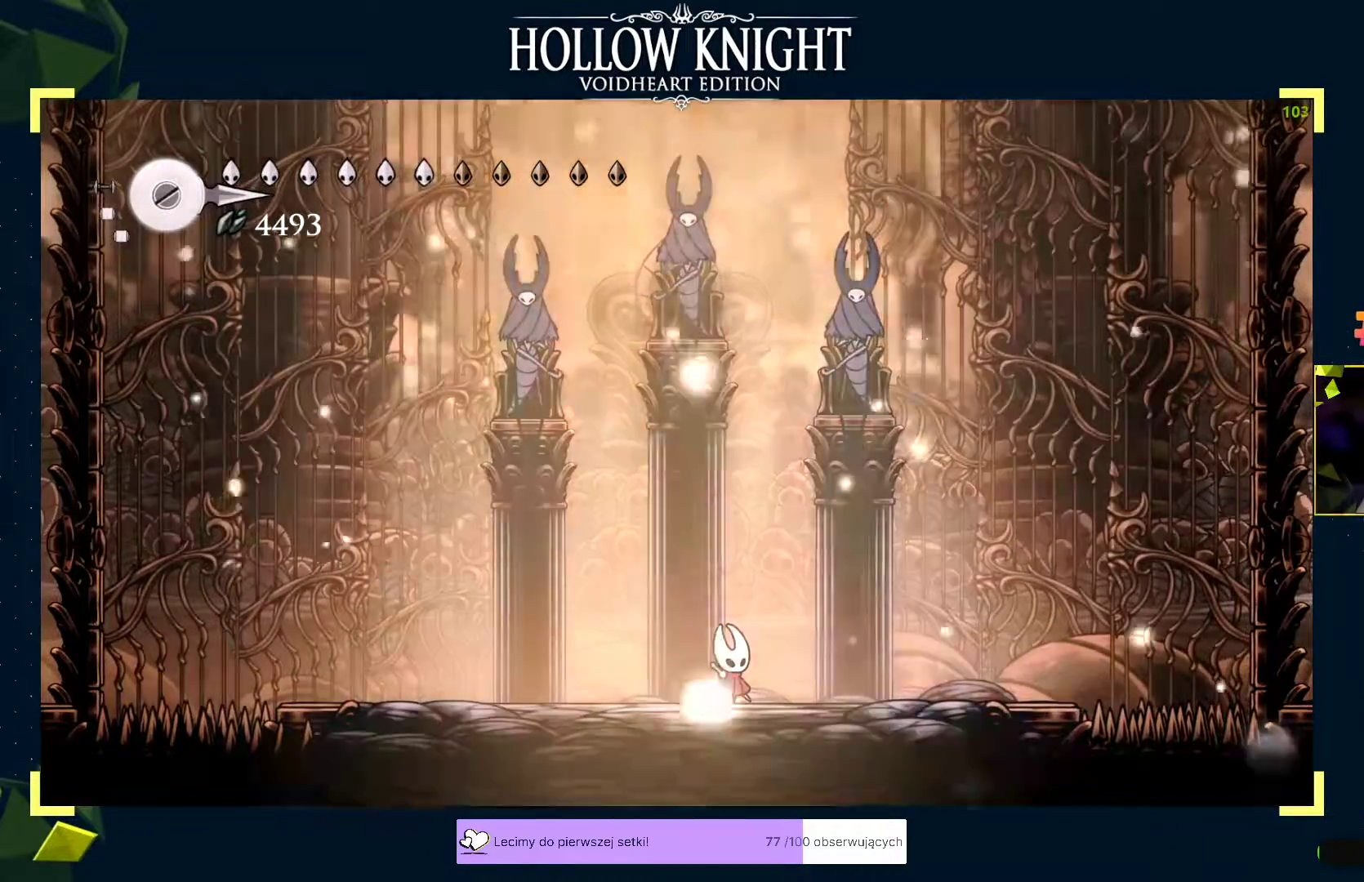
{"buttons": [], "left_stick": "center", "events": []}
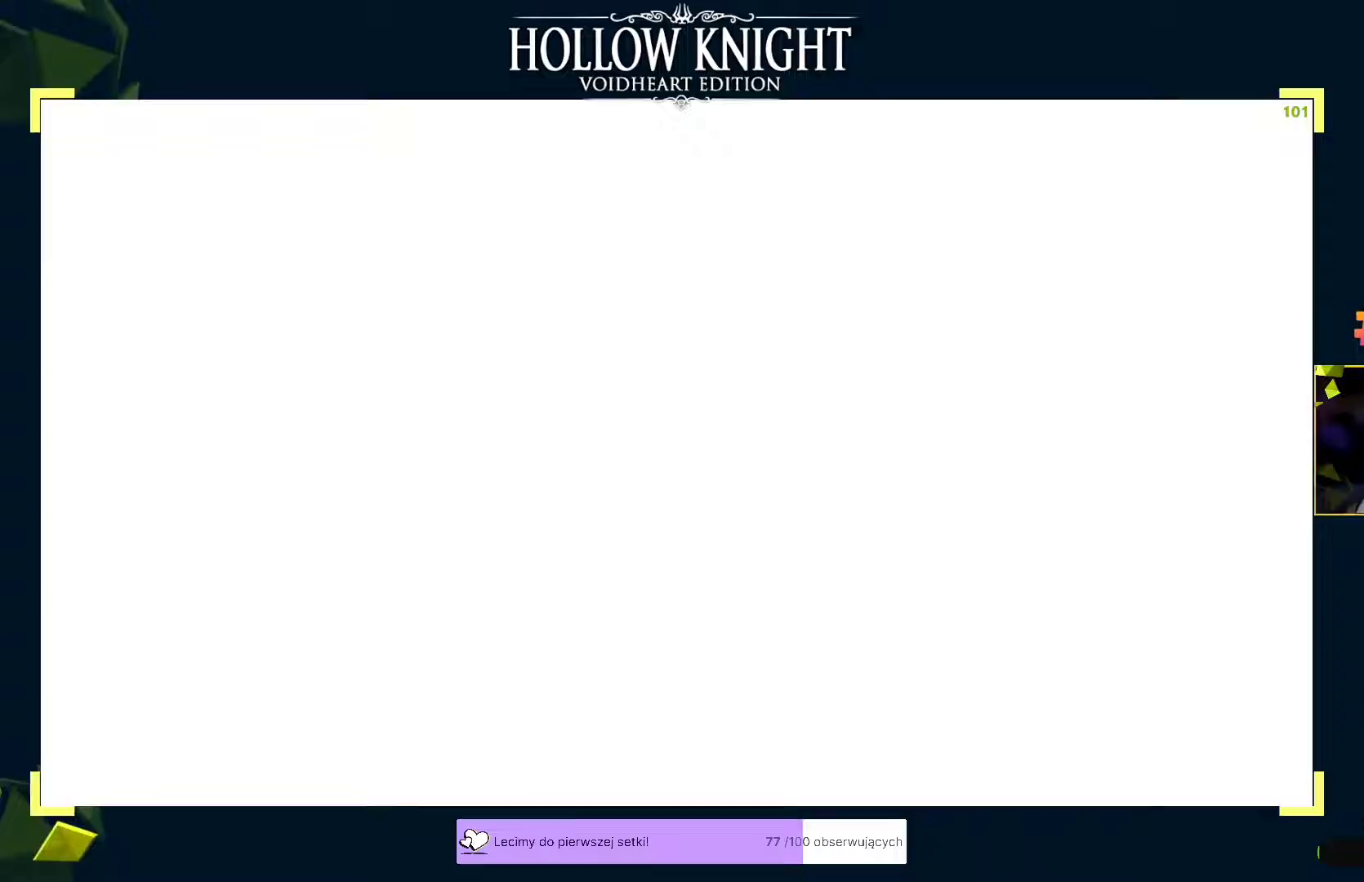
{"buttons": [], "left_stick": "right", "events": [[433, "left_stick", "right"]]}
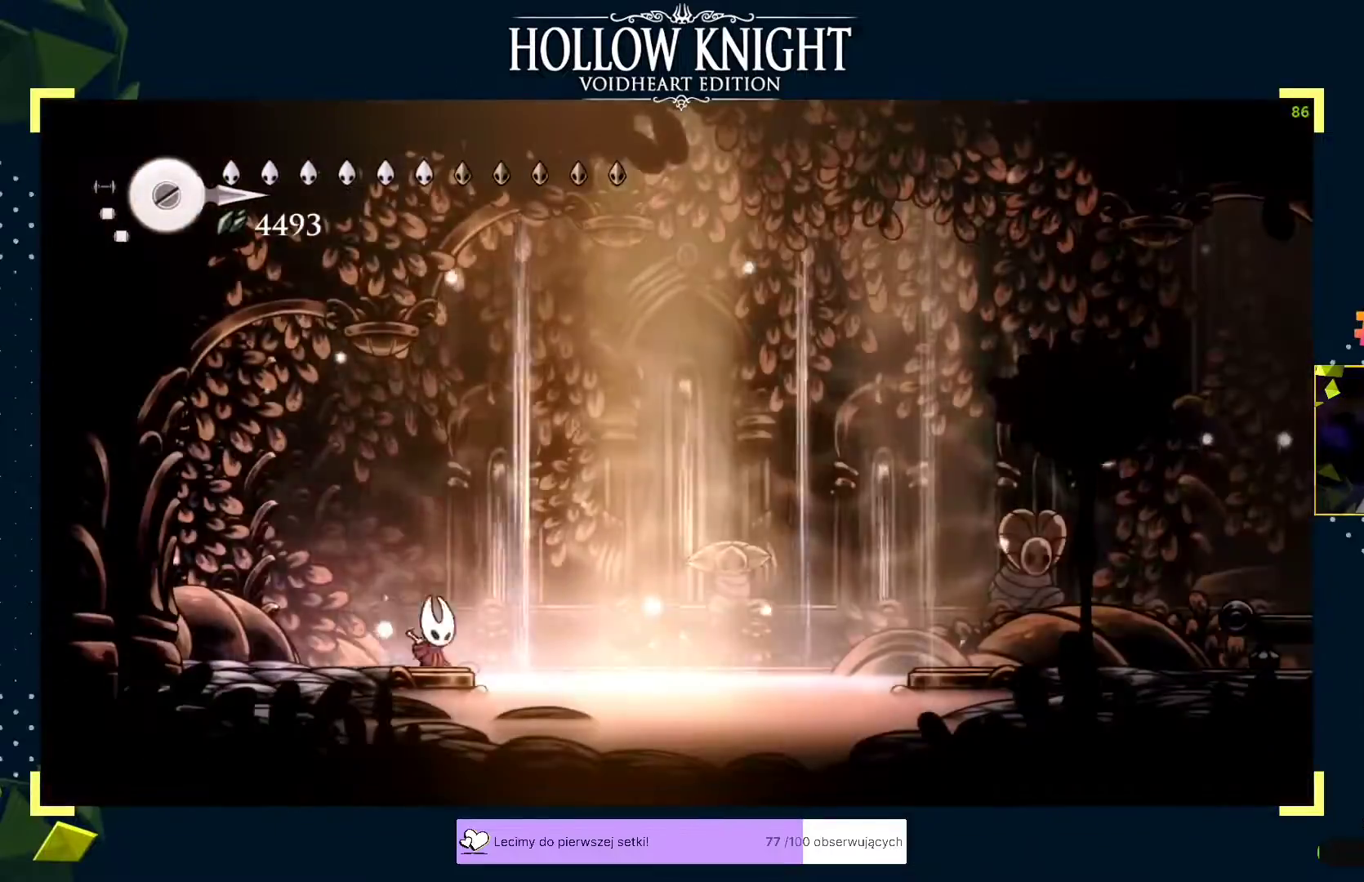
{"buttons": [], "left_stick": "center", "events": [[17, "R2", "down"], [67, "R2", "up"], [150, "left_stick", "center"]]}
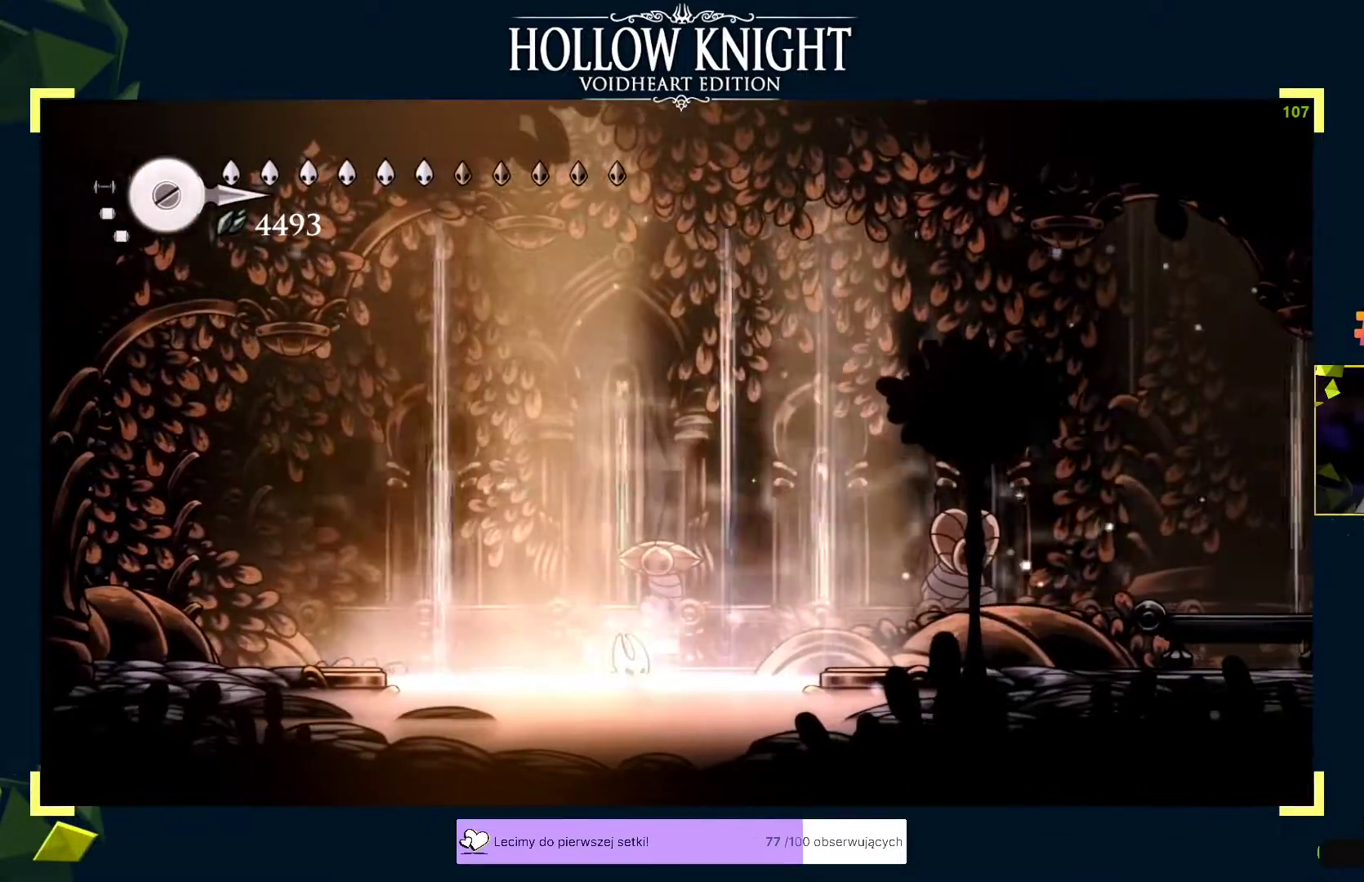
{"buttons": [], "left_stick": "center", "events": []}
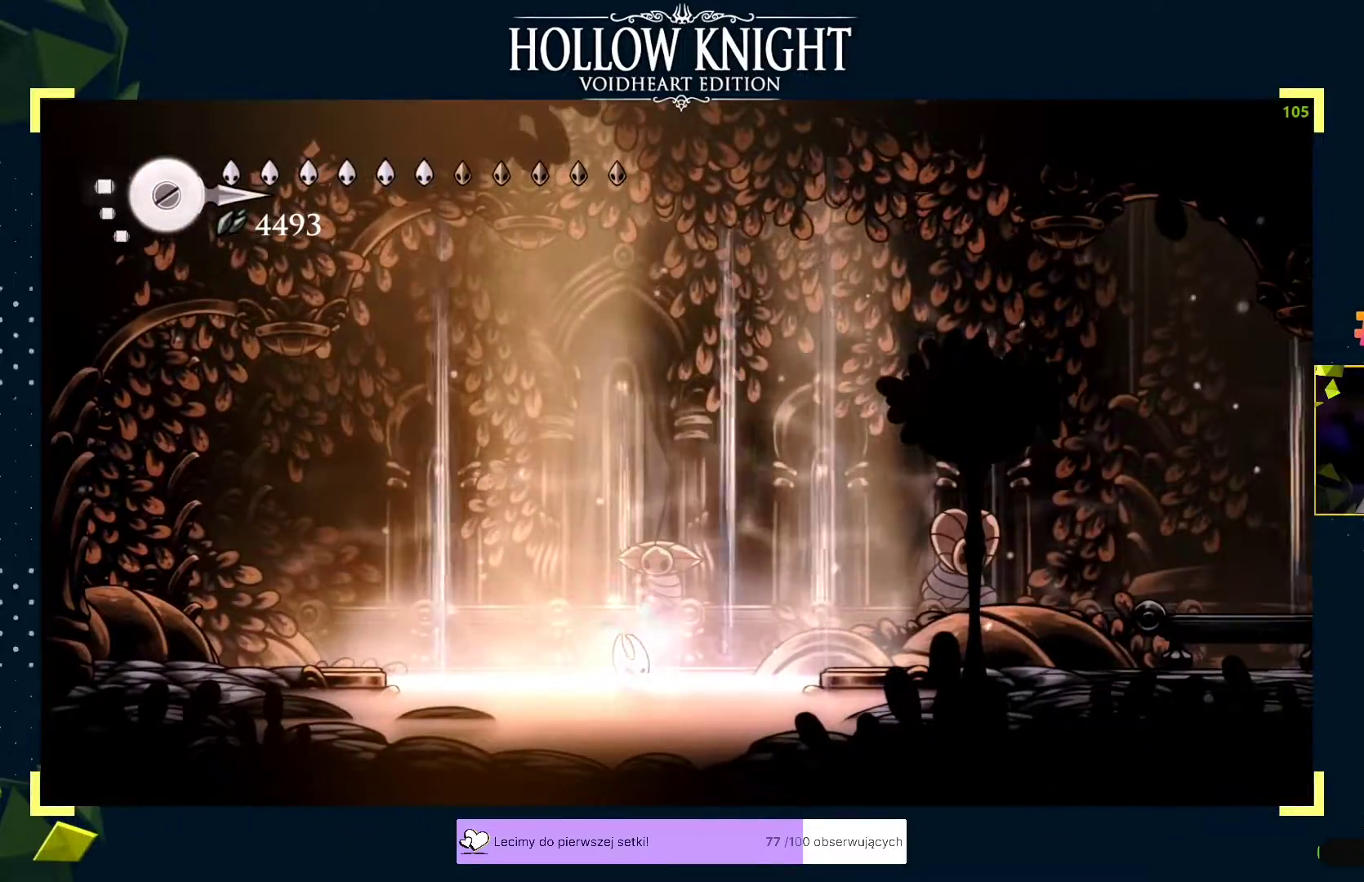
{"buttons": [], "left_stick": "center", "events": [[67, "left_stick", "left"], [183, "A", "down"], [250, "A", "up"], [250, "R2", "down"], [317, "R2", "up"], [350, "X", "down"], [417, "X", "up"], [433, "left_stick", "right"], [500, "left_stick", "center"]]}
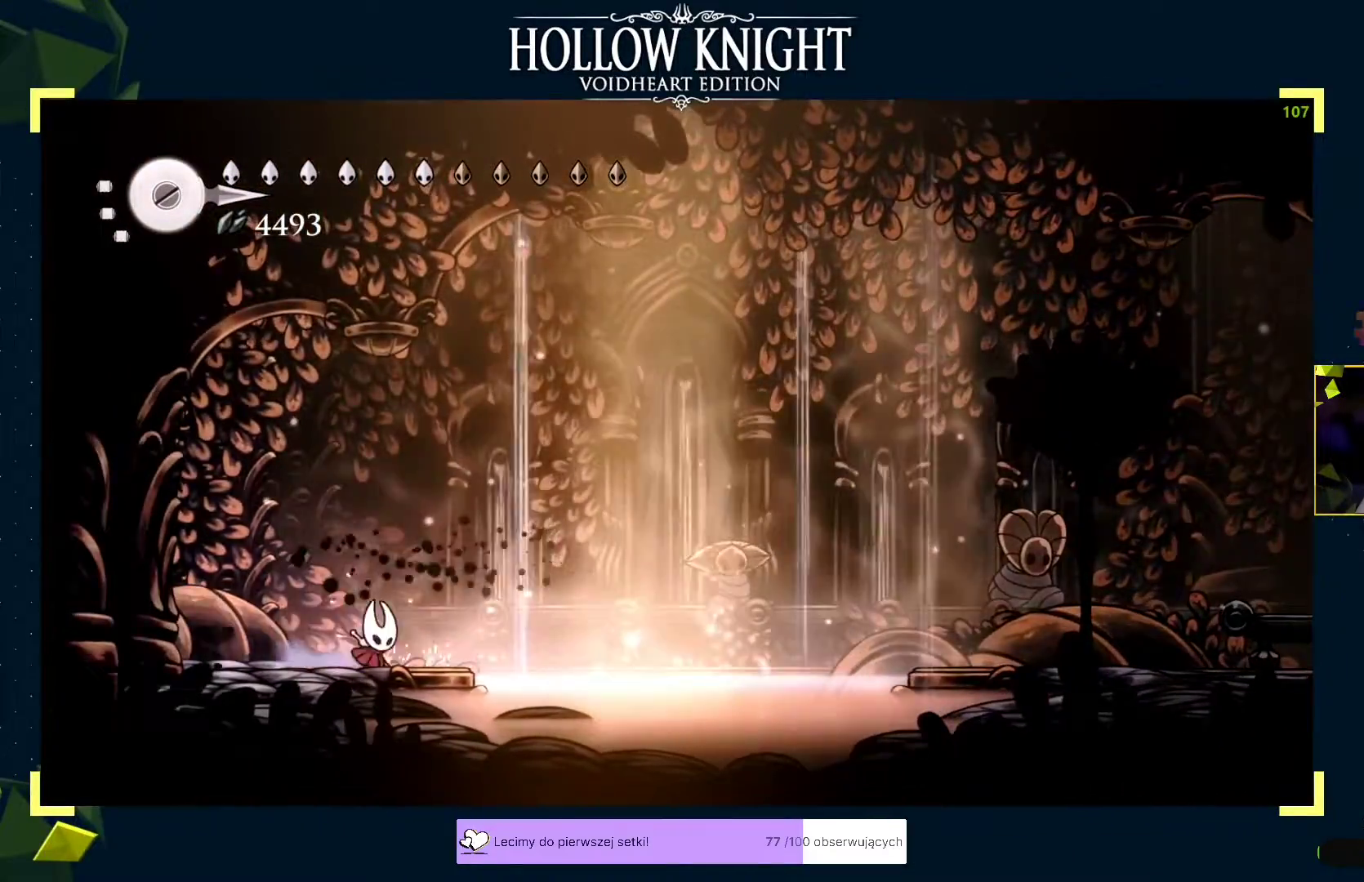
{"buttons": [], "left_stick": "center", "events": [[33, "L2", "down"], [333, "L2", "up"]]}
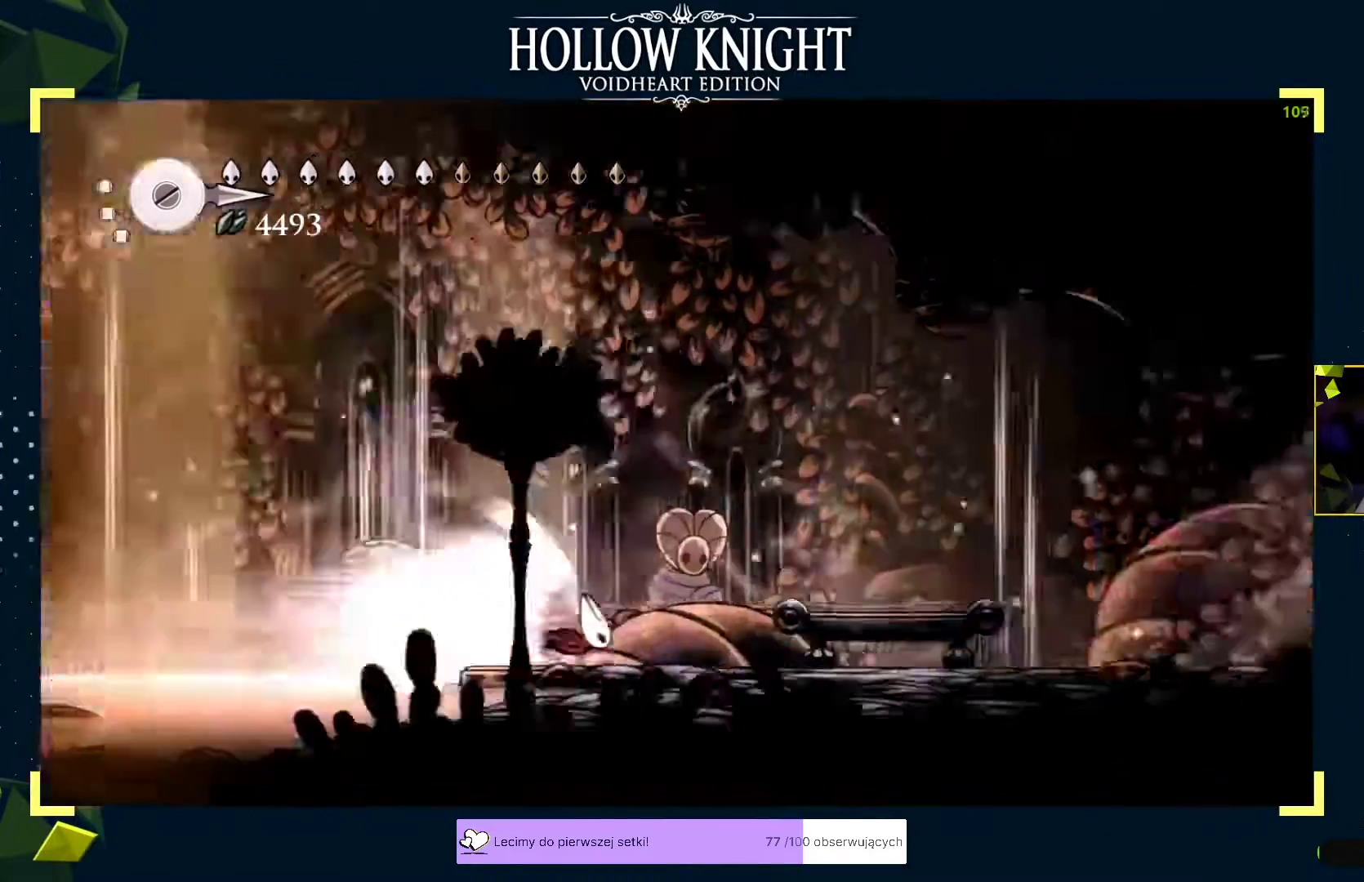
{"buttons": [], "left_stick": "center", "events": []}
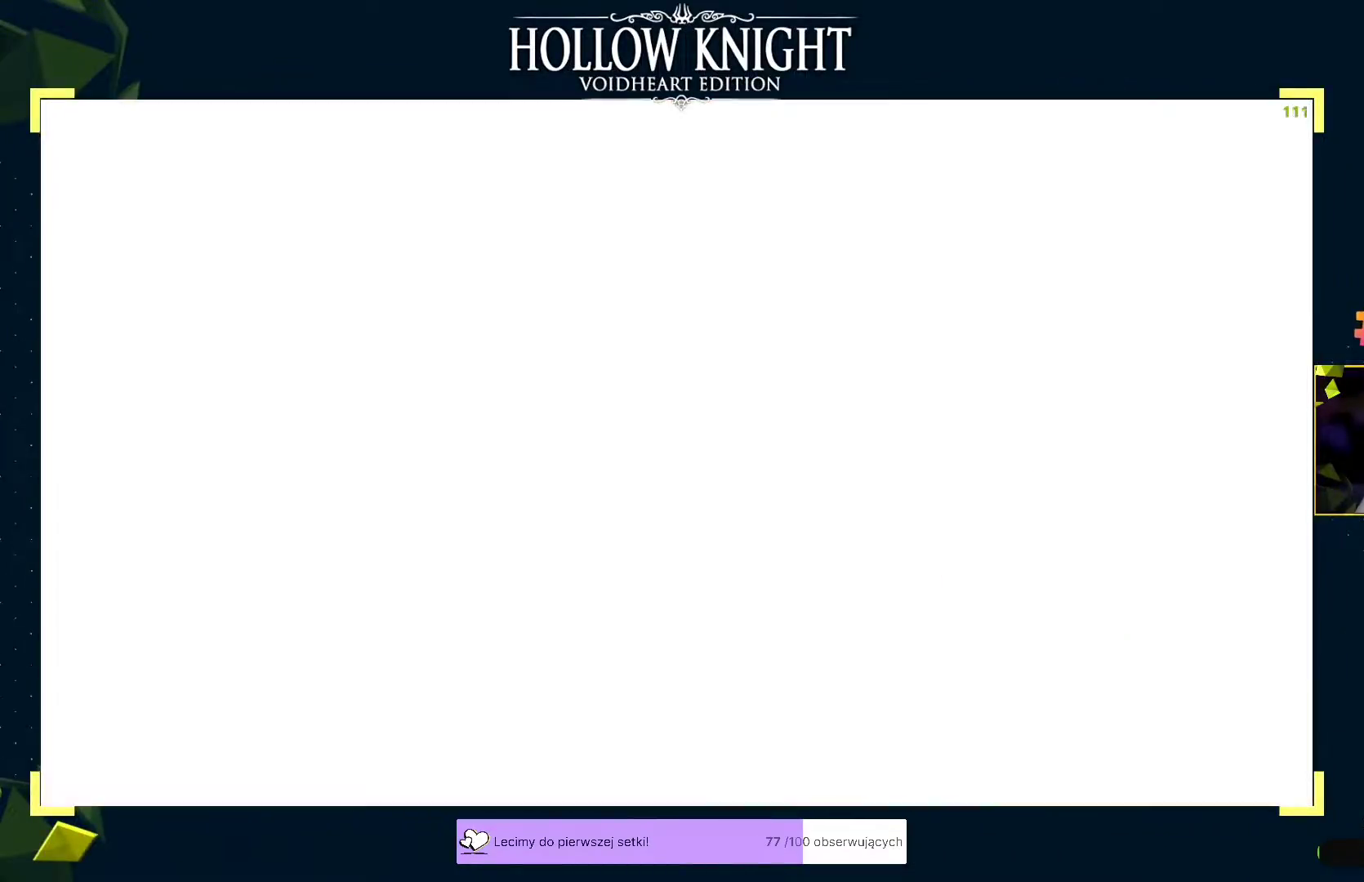
{"buttons": [], "left_stick": "left", "events": [[400, "left_stick", "right"], [450, "left_stick", "center"], [500, "left_stick", "left"]]}
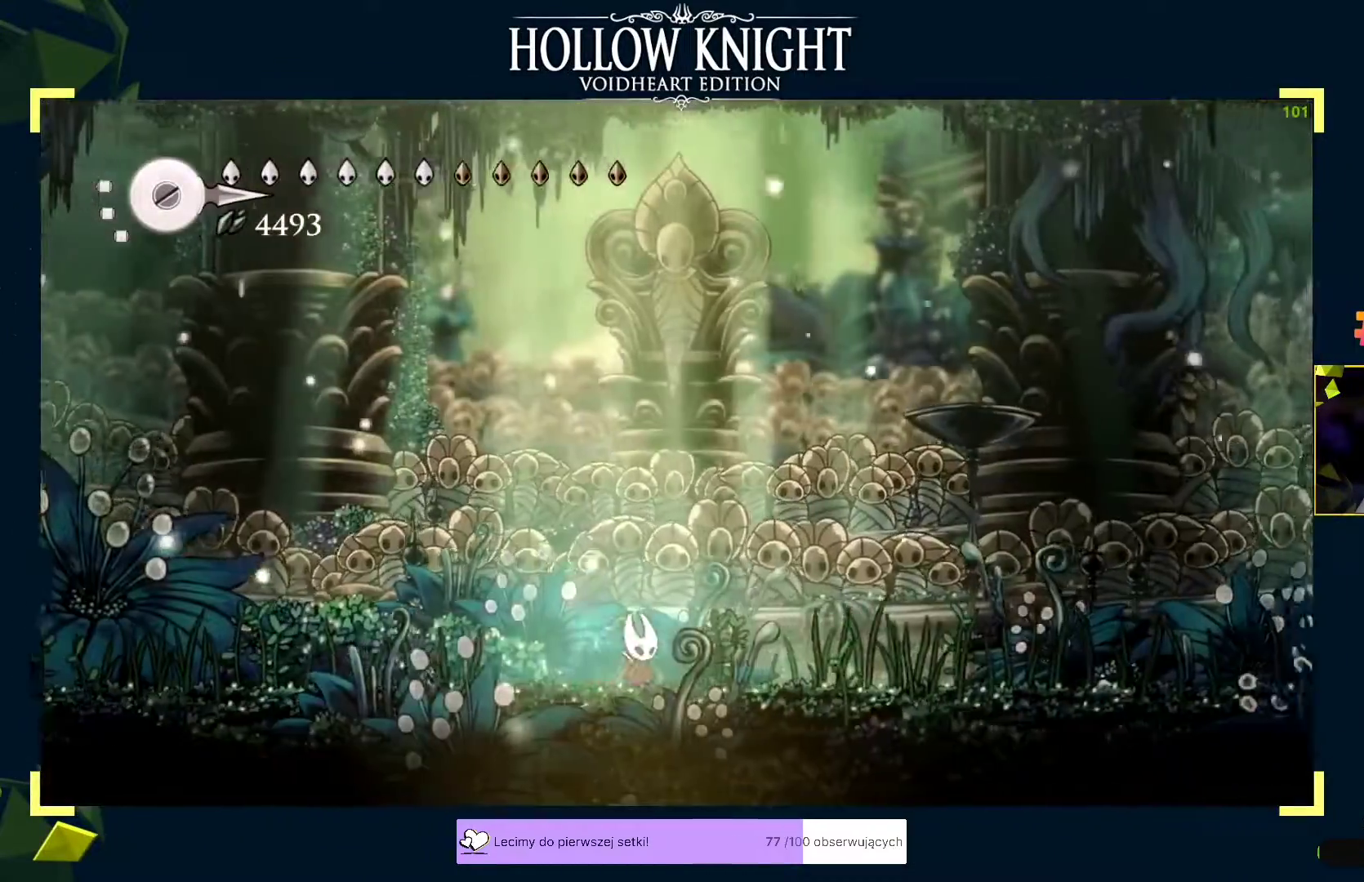
{"buttons": [], "left_stick": "right", "events": [[83, "left_stick", "right"], [150, "left_stick", "center"], [217, "left_stick", "left"], [350, "left_stick", "right"]]}
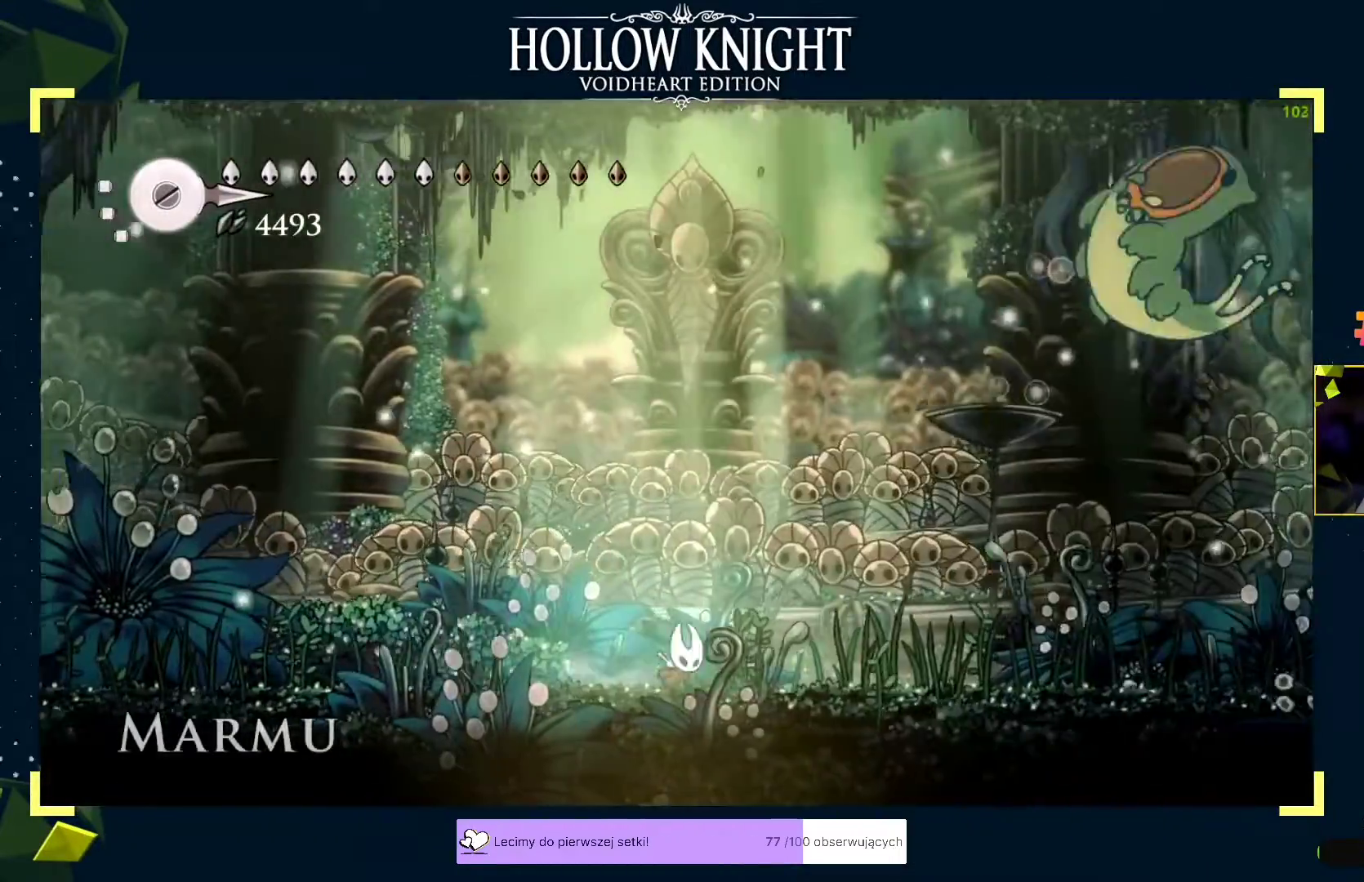
{"buttons": [], "left_stick": "right", "events": [[33, "left_stick", "left"], [167, "left_stick", "right"], [233, "R2", "down"], [283, "R2", "up"]]}
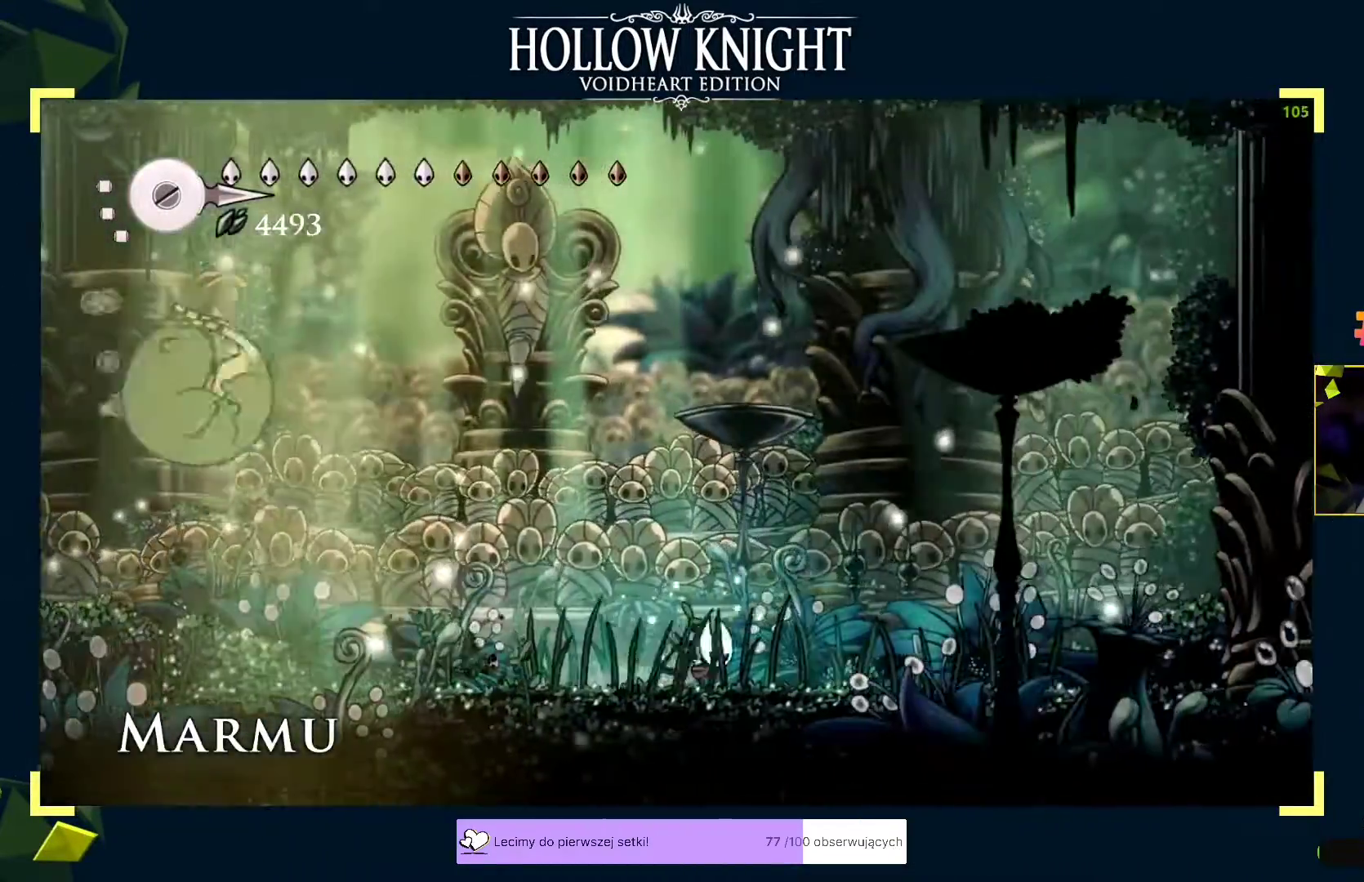
{"buttons": [], "left_stick": "right", "events": [[50, "left_stick", "left"], [83, "X", "down"], [100, "left_stick", "right"], [133, "X", "up"], [167, "left_stick", "up-right"], [267, "left_stick", "left"], [400, "X", "down"], [433, "left_stick", "right"], [450, "X", "up"]]}
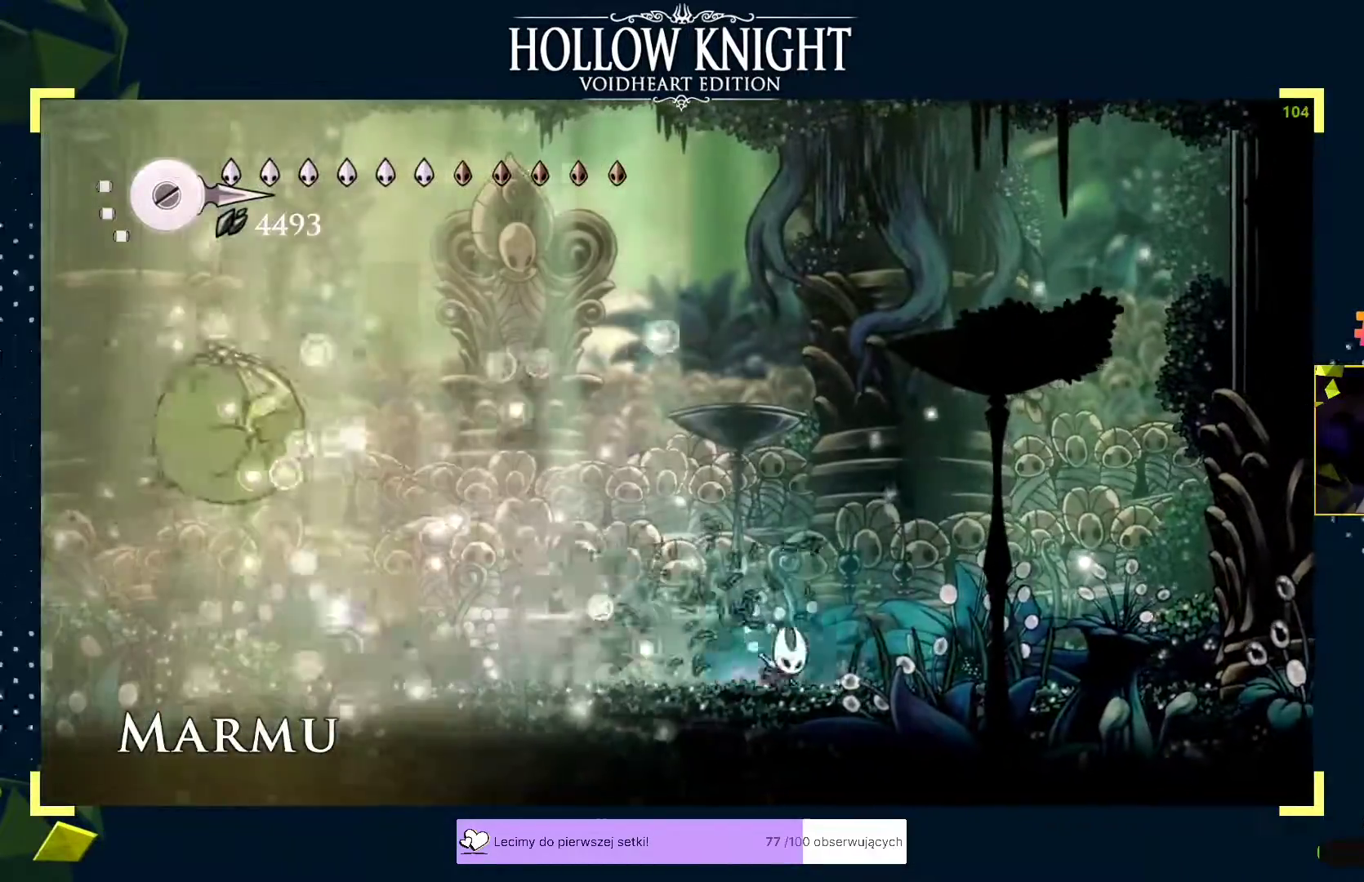
{"buttons": ["X"], "left_stick": "up", "events": [[167, "A", "down"], [183, "left_stick", "down-left"], [233, "X", "down"], [267, "A", "up"], [283, "X", "up"], [383, "X", "down"], [400, "left_stick", "up"], [450, "X", "up"], [467, "X", "down"]]}
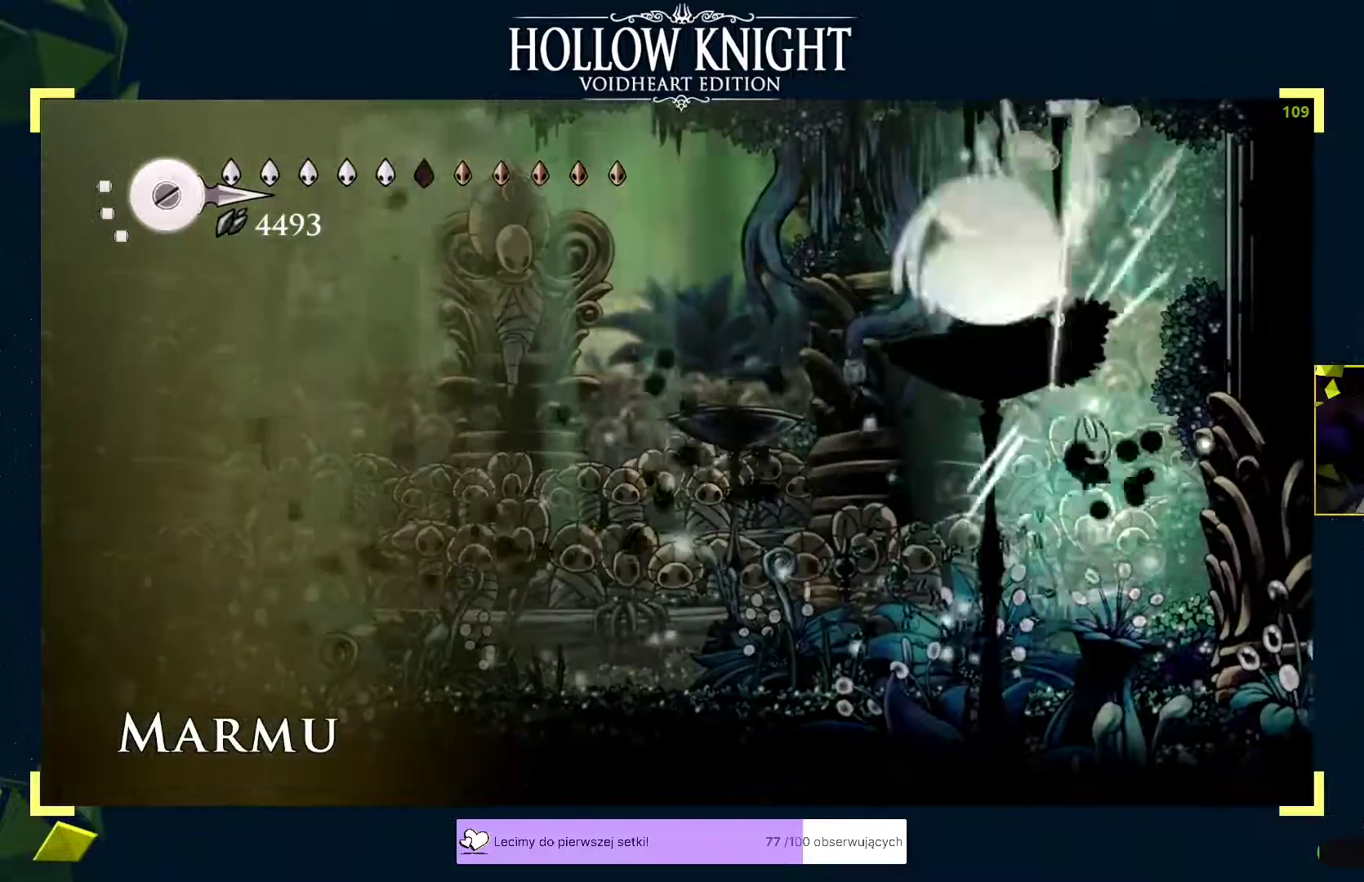
{"buttons": [], "left_stick": "up-right", "events": [[17, "X", "up"], [100, "left_stick", "up-right"], [433, "X", "down"], [483, "X", "up"]]}
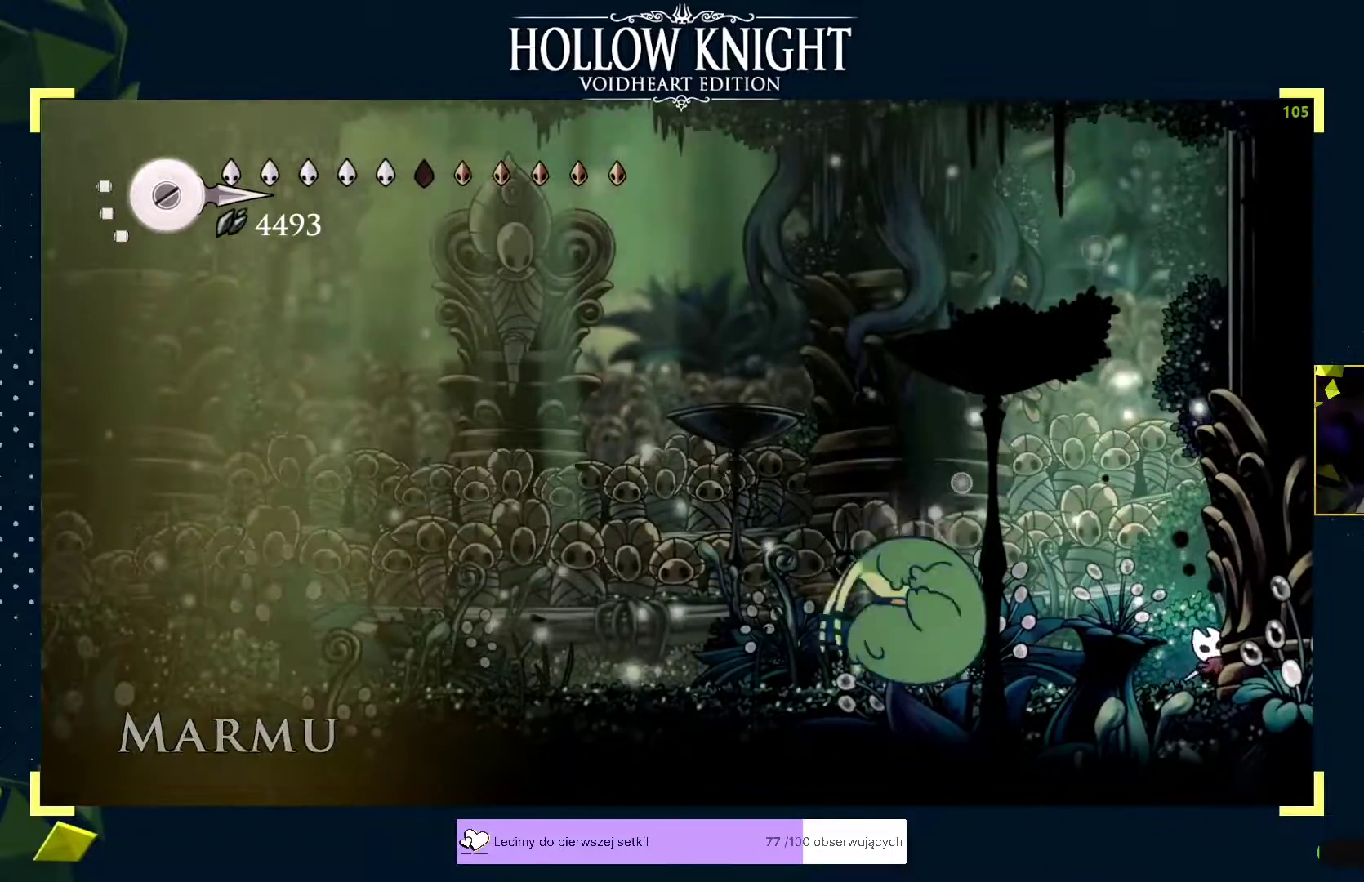
{"buttons": [], "left_stick": "center", "events": [[83, "left_stick", "center"], [383, "left_stick", "right"], [467, "left_stick", "center"]]}
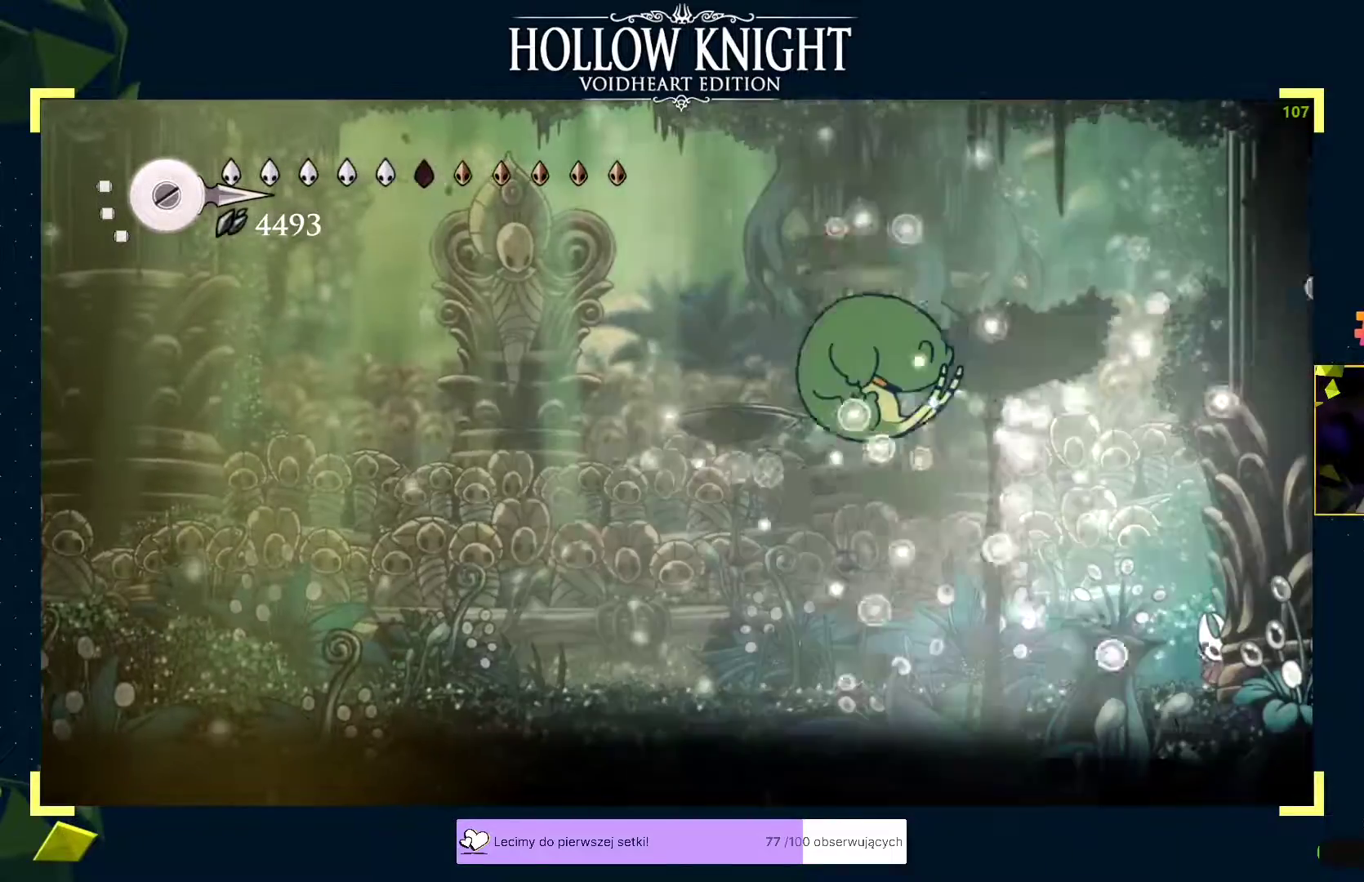
{"buttons": ["X"], "left_stick": "up", "events": [[133, "left_stick", "up"], [200, "X", "down"], [233, "X", "up"], [250, "X", "down"], [300, "X", "up"], [317, "X", "down"], [367, "X", "up"], [400, "X", "down"], [450, "X", "up"], [483, "X", "down"]]}
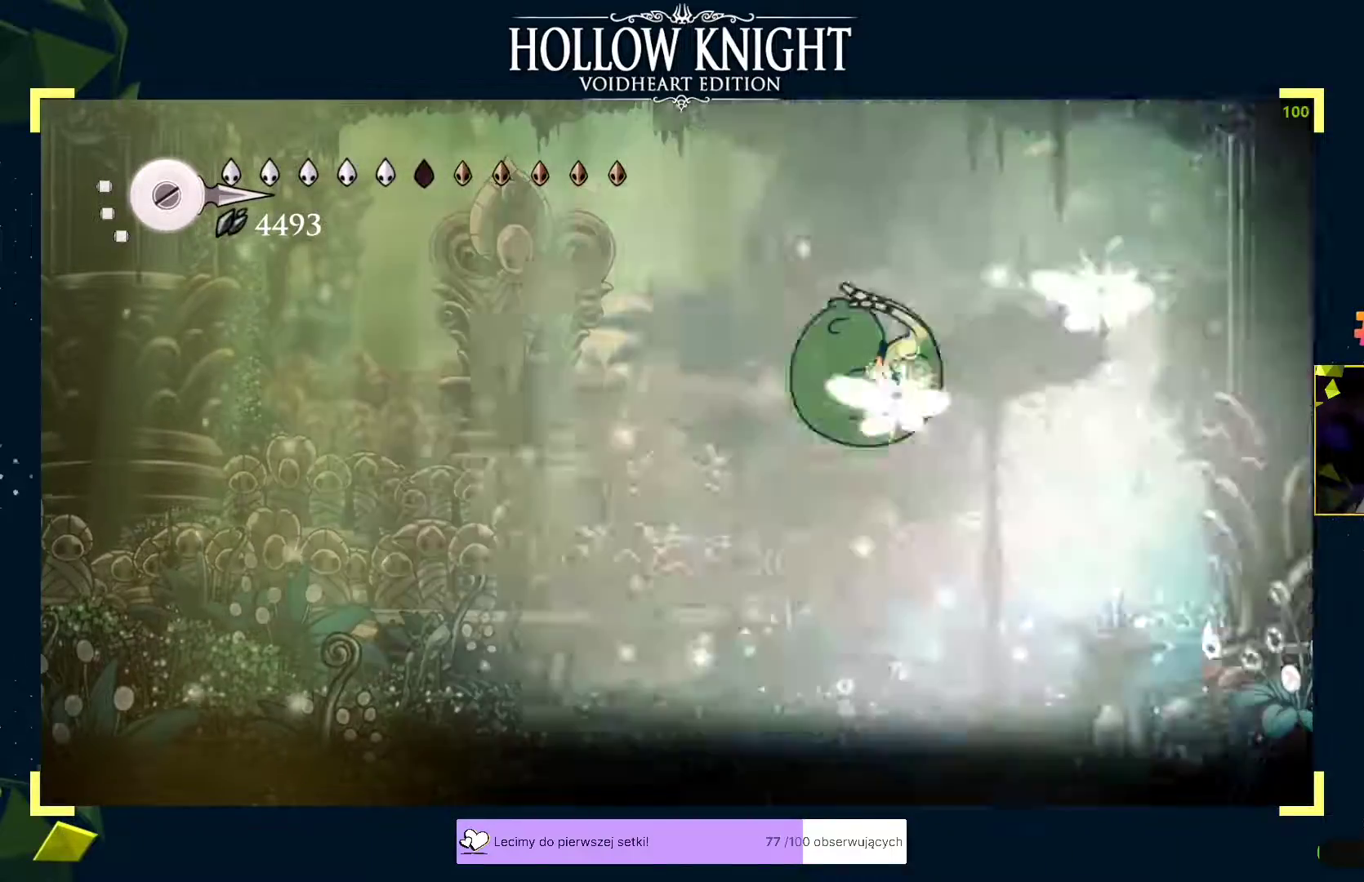
{"buttons": [], "left_stick": "up", "events": [[17, "X", "up"], [50, "X", "down"], [83, "X", "up"], [117, "X", "down"], [167, "X", "up"], [300, "X", "down"], [350, "X", "up"], [367, "X", "down"], [417, "X", "up"], [450, "X", "down"], [483, "X", "up"]]}
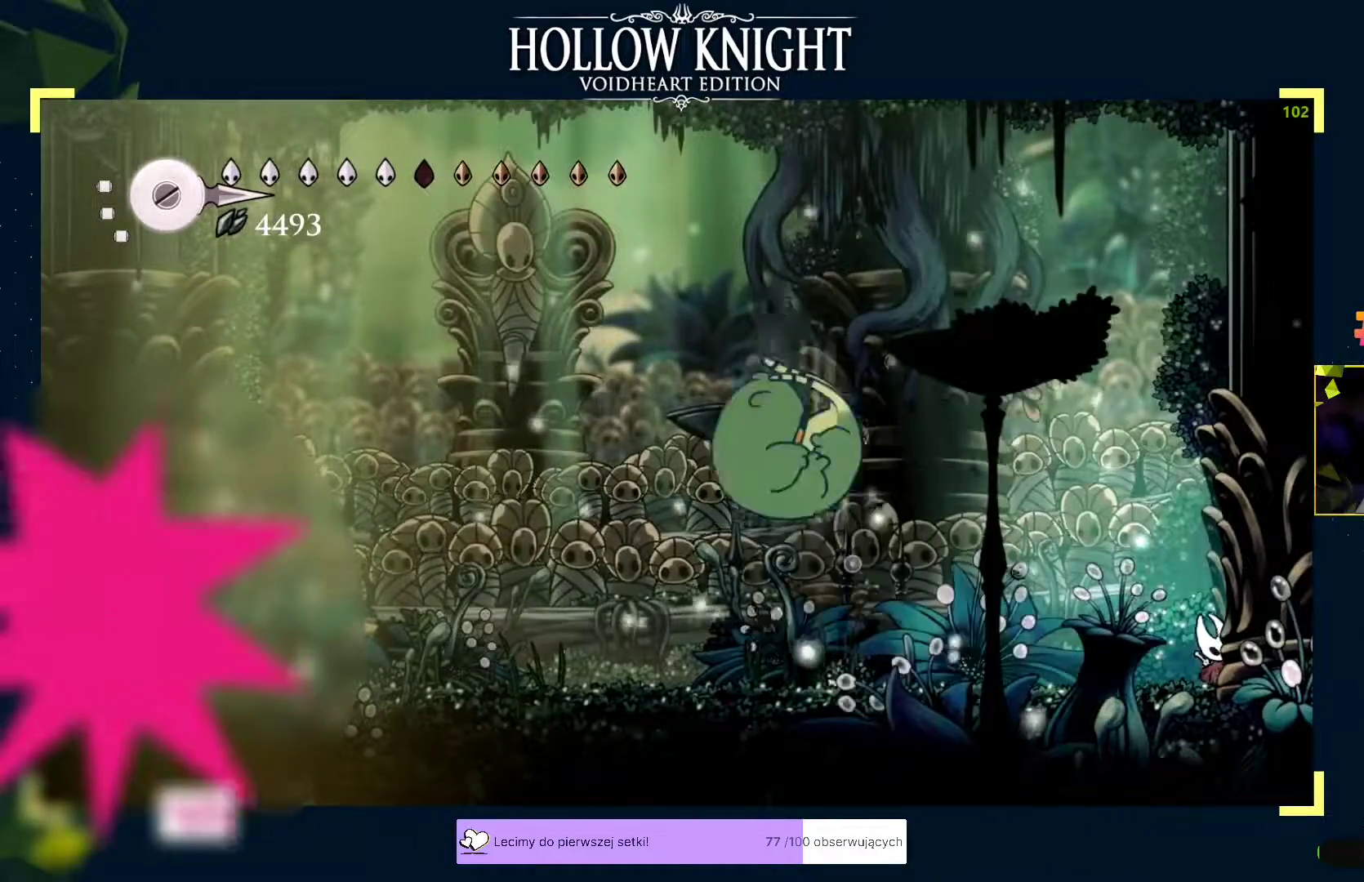
{"buttons": [], "left_stick": "up-left", "events": [[183, "X", "down"], [217, "X", "up"], [233, "X", "down"], [283, "X", "up"], [317, "left_stick", "up-right"], [483, "left_stick", "up-left"]]}
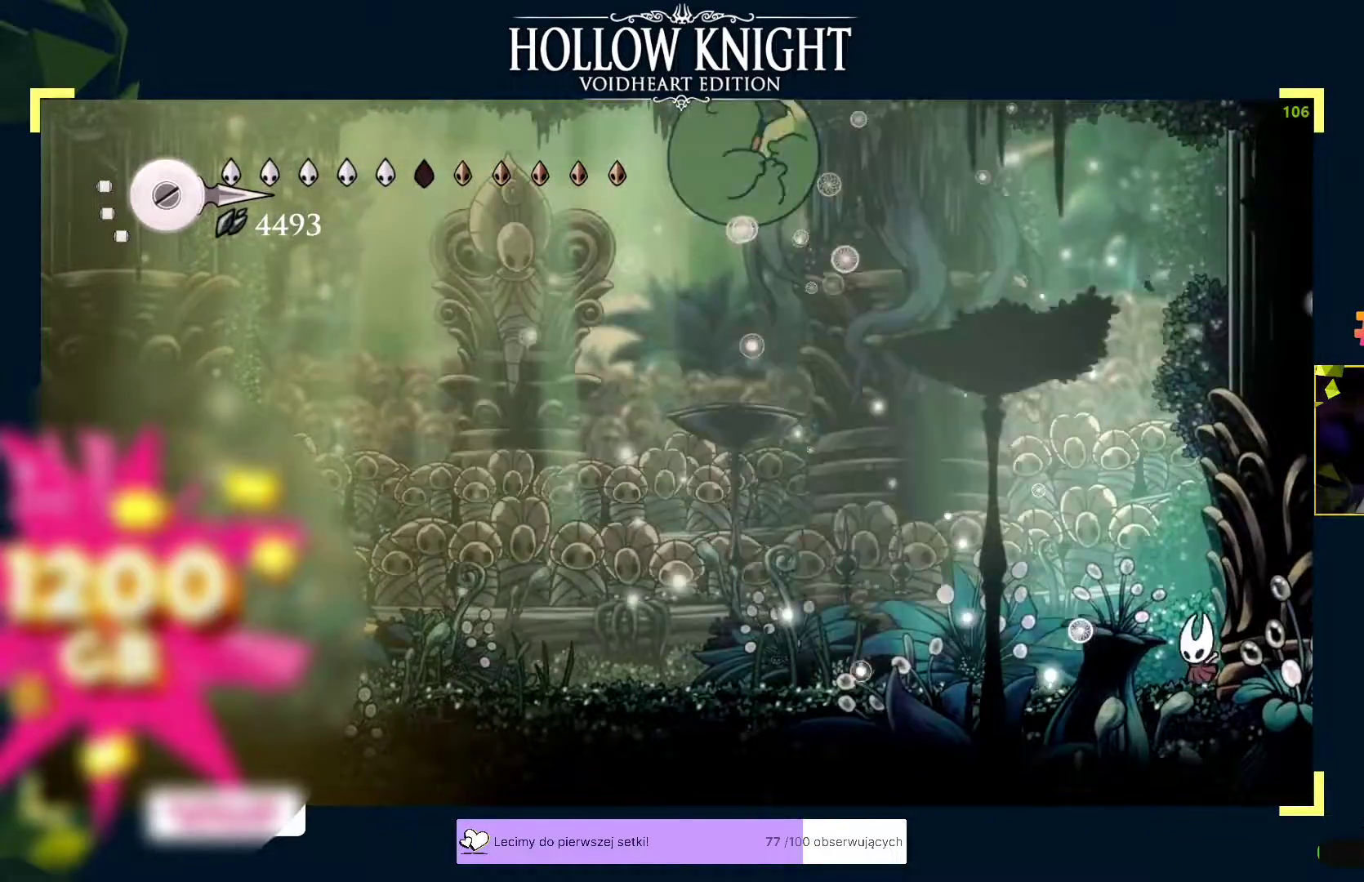
{"buttons": ["X"], "left_stick": "center", "events": [[33, "left_stick", "center"], [83, "left_stick", "right"], [167, "X", "down"], [183, "left_stick", "center"], [217, "X", "up"], [233, "X", "down"], [267, "X", "up"], [500, "X", "down"]]}
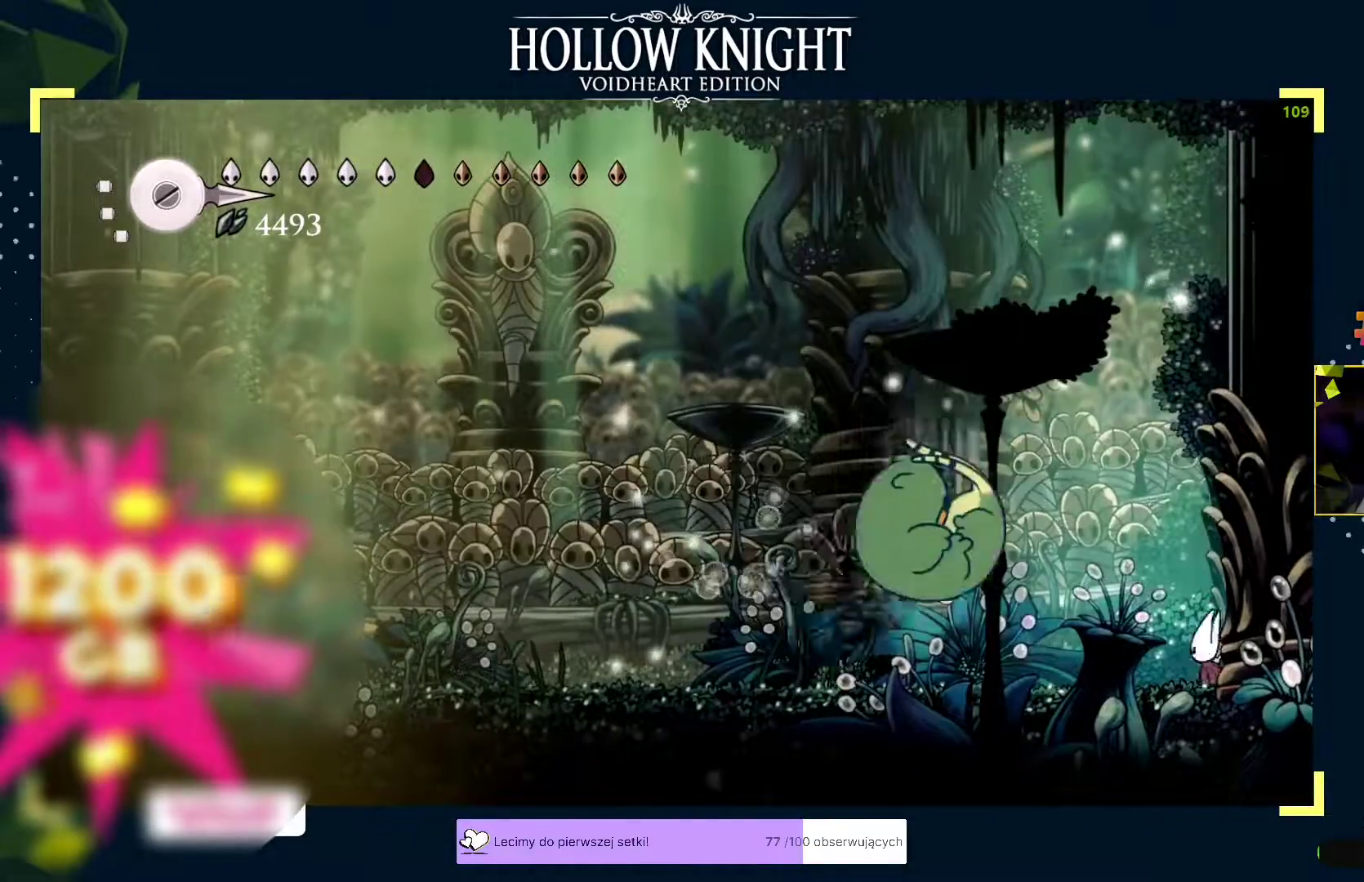
{"buttons": ["X"], "left_stick": "up", "events": [[33, "X", "up"], [83, "X", "down"], [133, "X", "up"], [150, "X", "down"], [217, "X", "up"], [400, "left_stick", "up"], [483, "X", "down"]]}
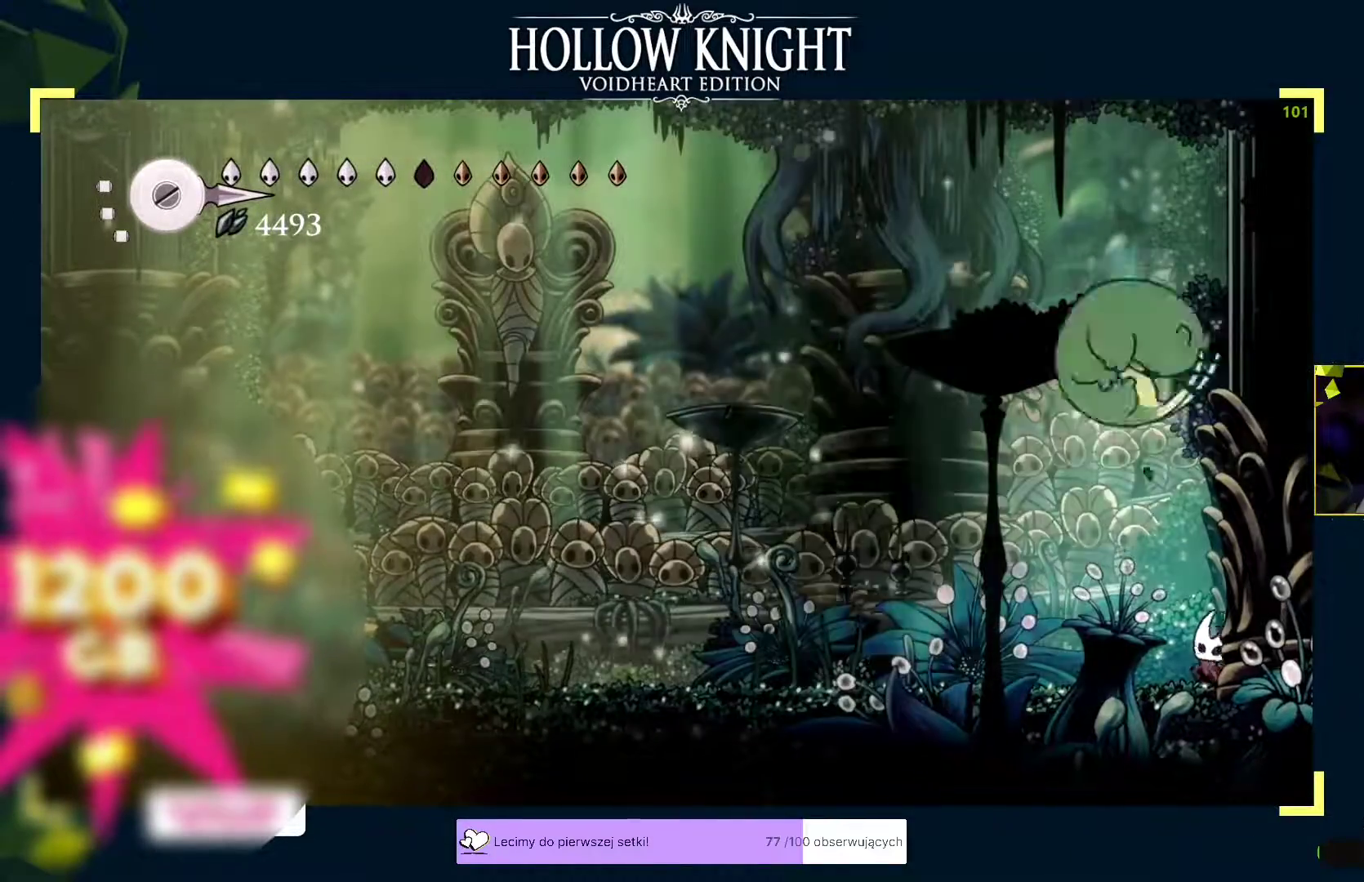
{"buttons": [], "left_stick": "up", "events": [[33, "X", "up"], [67, "X", "down"], [100, "X", "up"], [150, "X", "down"], [183, "X", "up"]]}
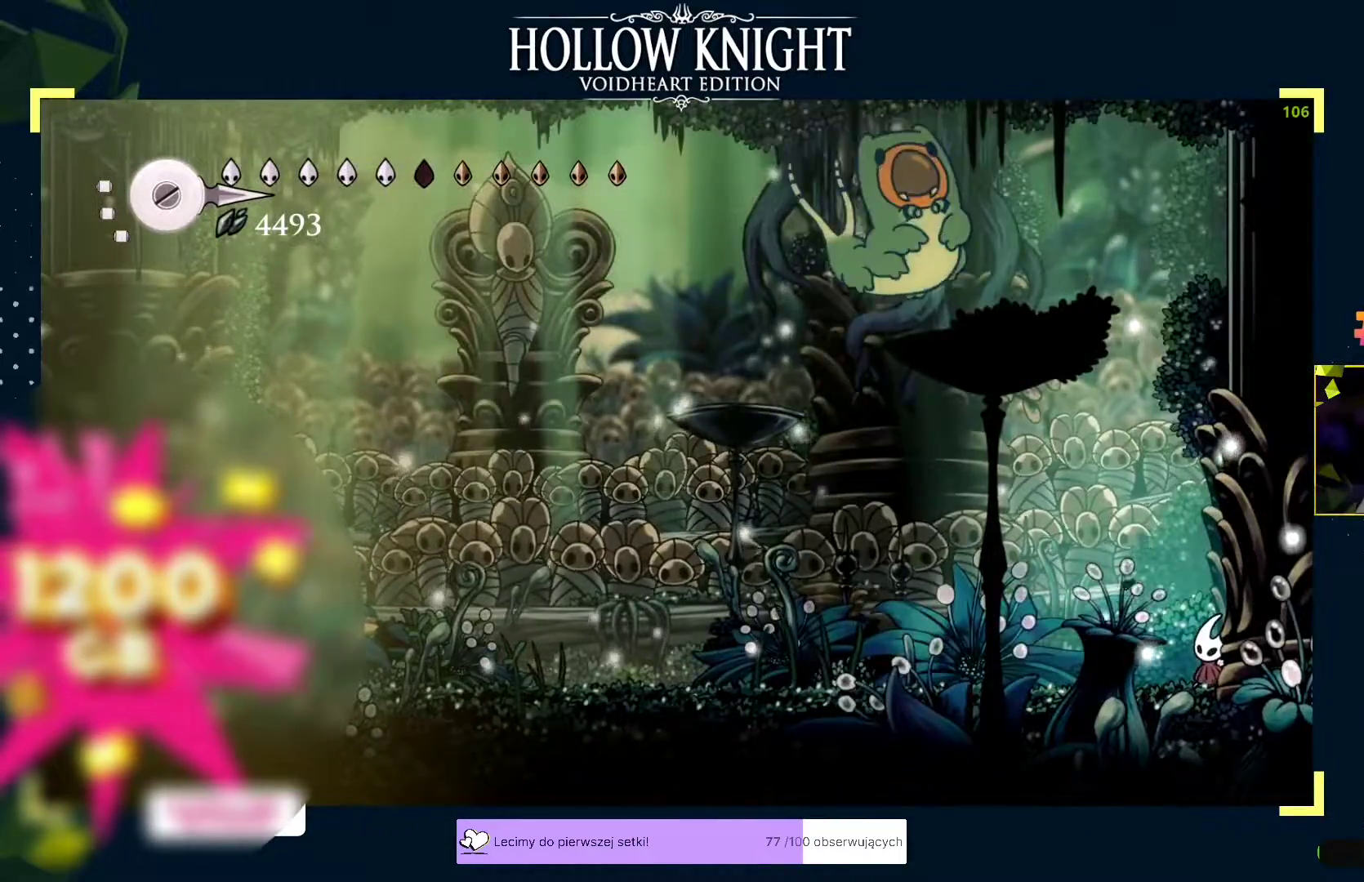
{"buttons": ["X"], "left_stick": "up", "events": [[383, "X", "down"], [433, "X", "up"], [467, "X", "down"]]}
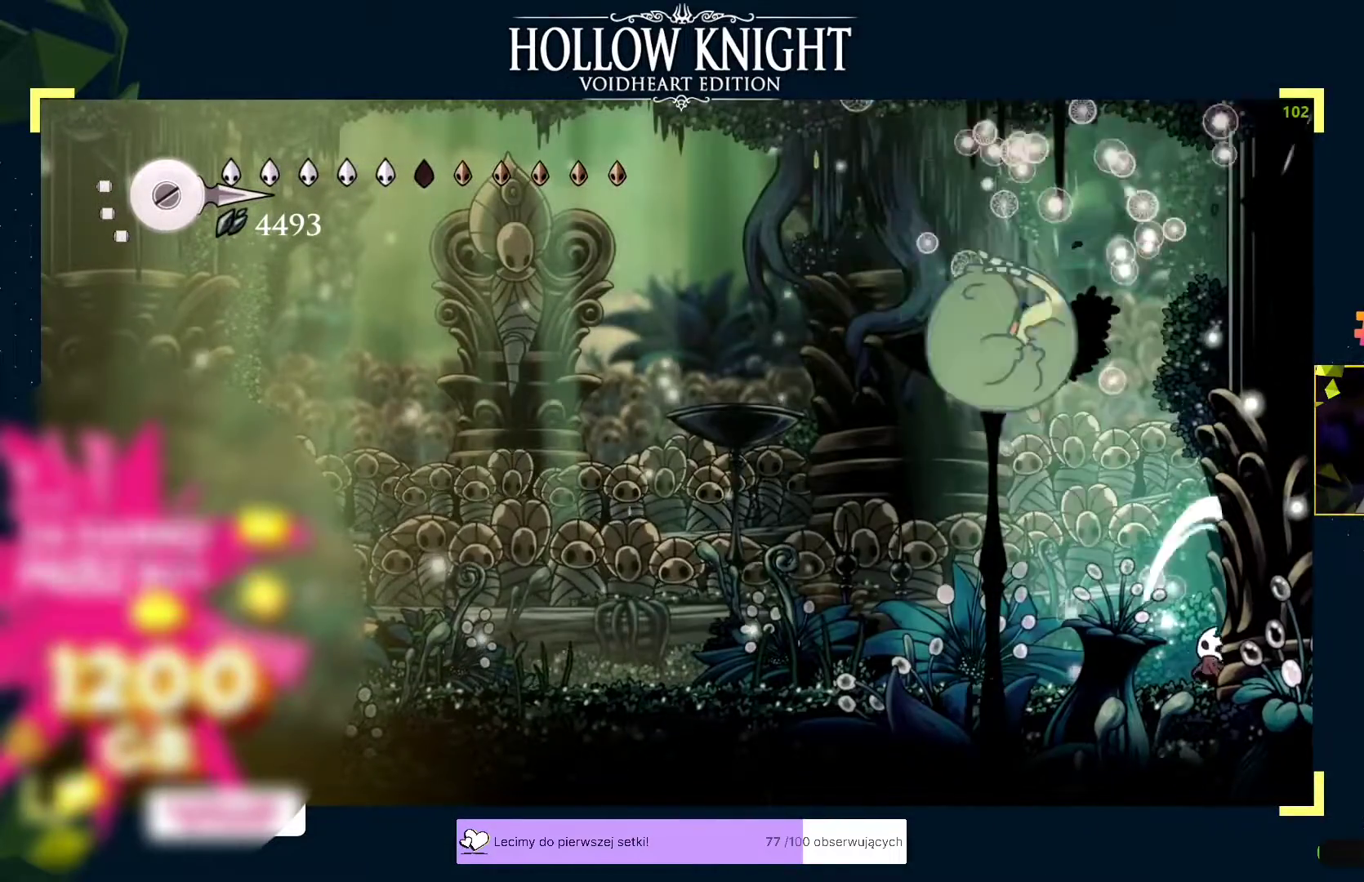
{"buttons": [], "left_stick": "up", "events": [[17, "X", "up"], [33, "X", "down"], [67, "X", "up"], [250, "X", "down"], [283, "X", "up"], [317, "X", "down"], [367, "X", "up"]]}
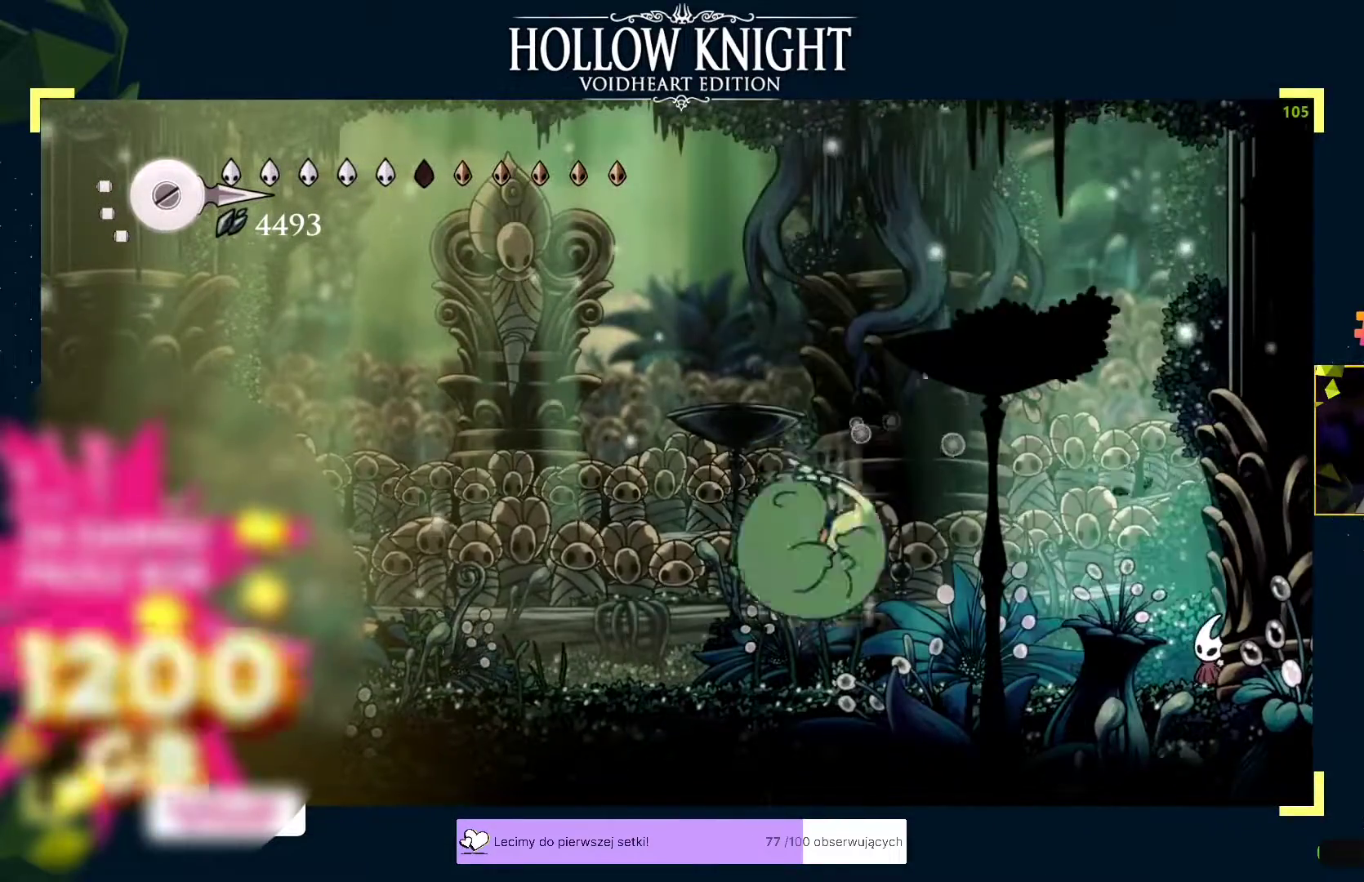
{"buttons": [], "left_stick": "up", "events": [[83, "X", "down"], [133, "X", "up"], [150, "X", "down"], [200, "X", "up"]]}
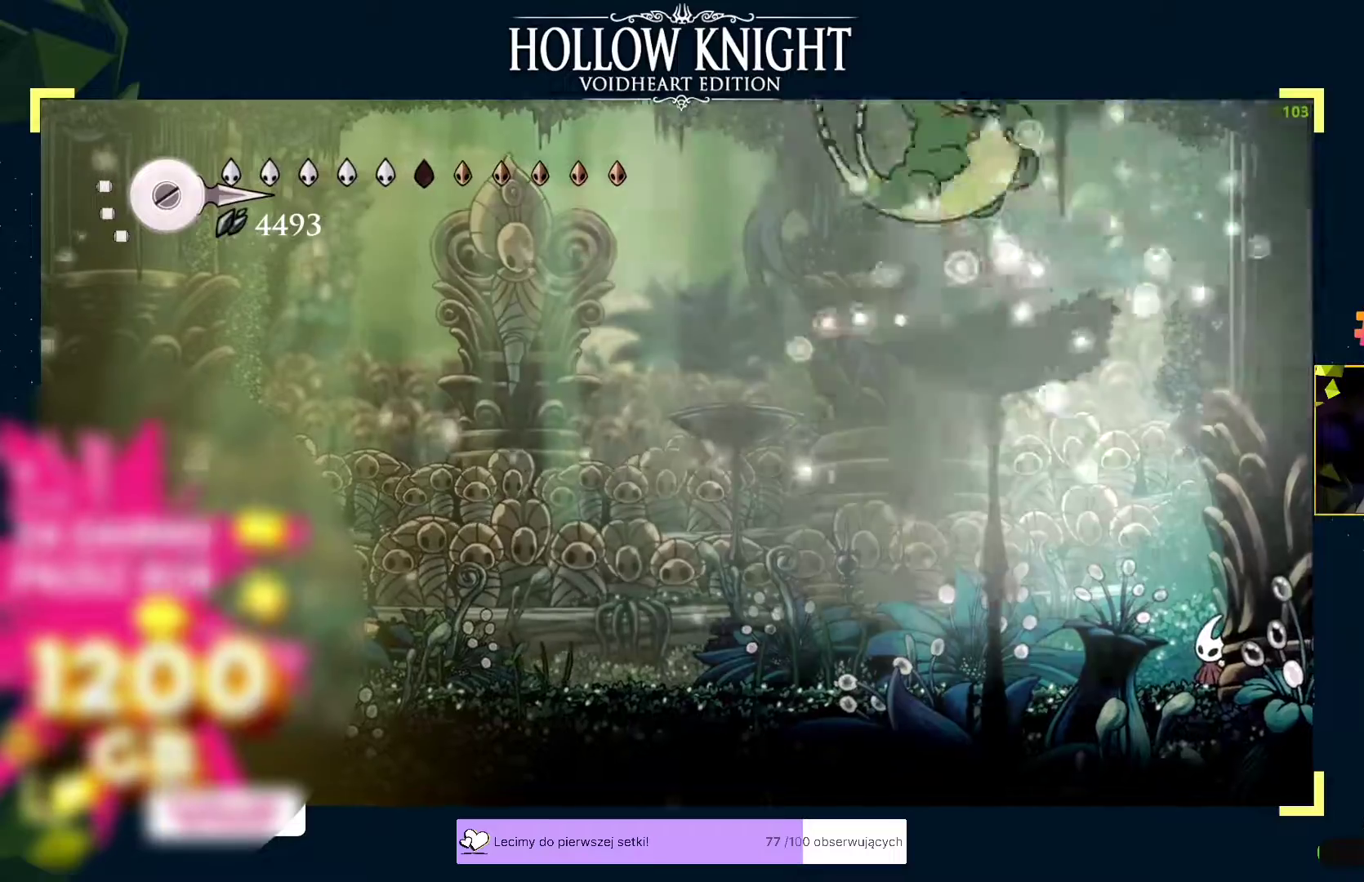
{"buttons": [], "left_stick": "up", "events": [[267, "X", "down"], [300, "X", "up"], [317, "X", "down"], [367, "X", "up"], [400, "X", "down"], [433, "X", "up"]]}
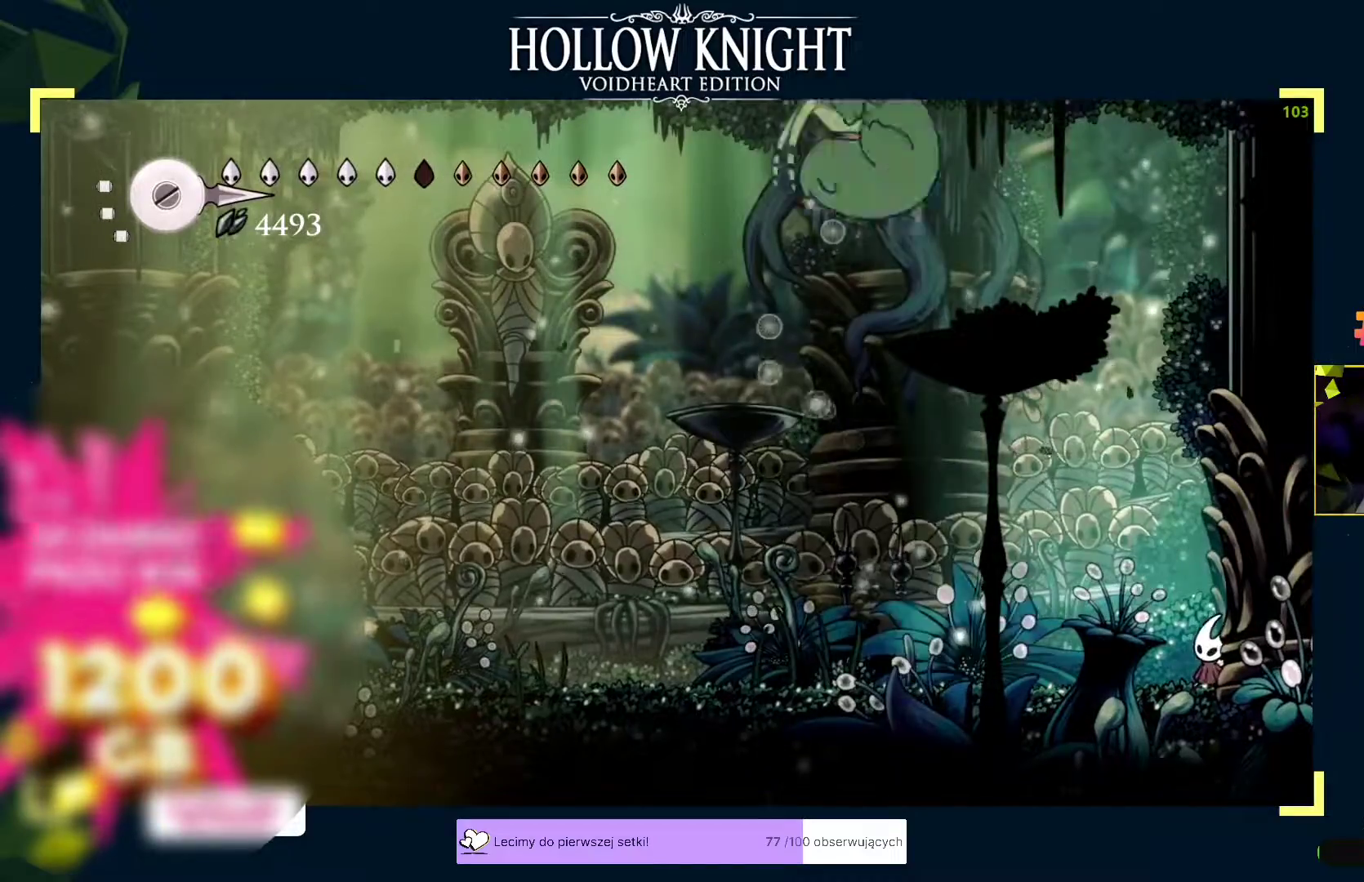
{"buttons": [], "left_stick": "up", "events": [[100, "X", "down"], [133, "X", "up"], [167, "X", "down"], [200, "X", "up"], [217, "X", "down"], [267, "X", "up"], [283, "X", "down"], [333, "X", "up"]]}
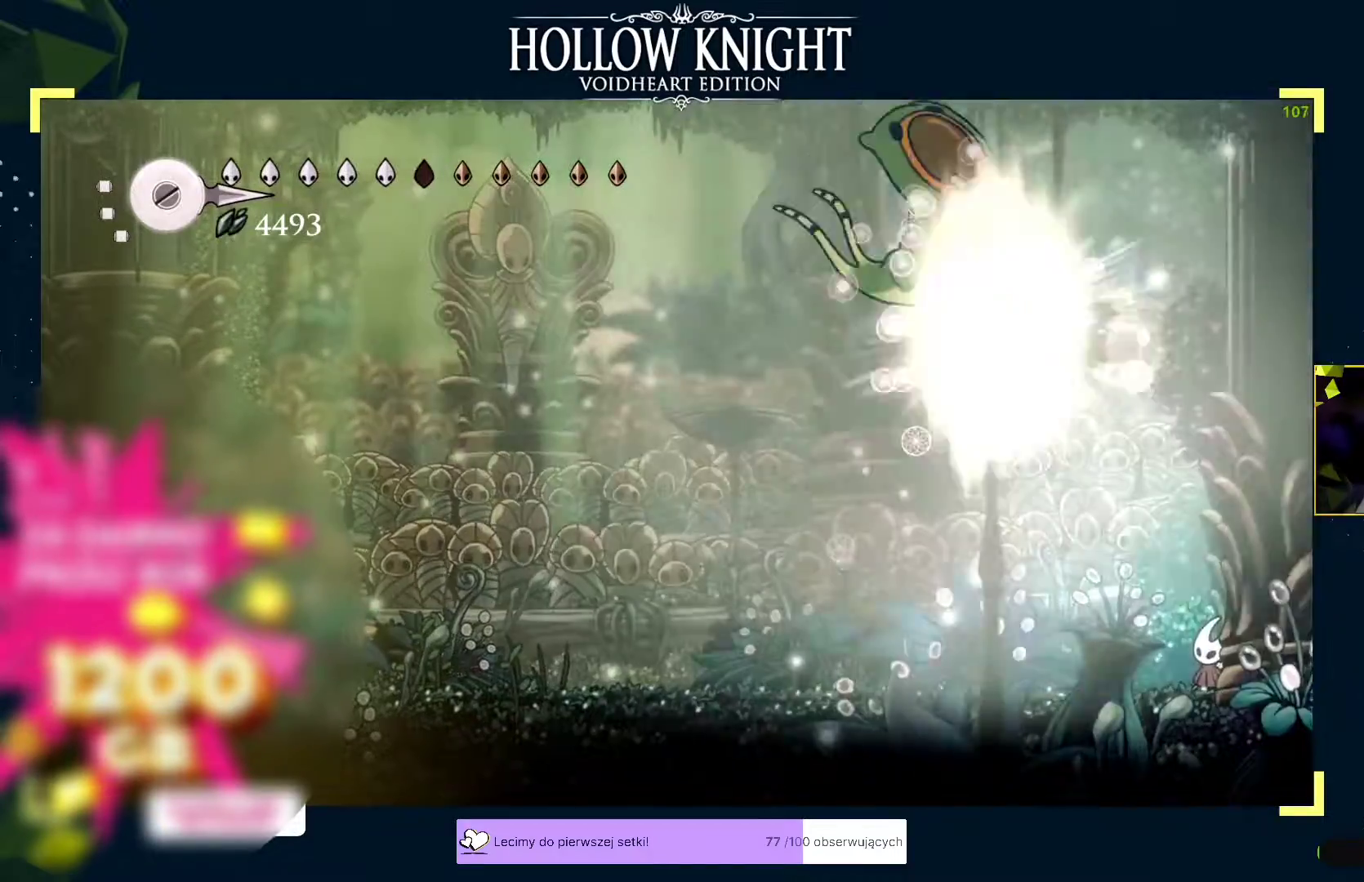
{"buttons": [], "left_stick": "up", "events": [[283, "X", "down"], [333, "X", "up"], [350, "X", "down"], [383, "X", "up"], [400, "X", "down"], [450, "X", "up"]]}
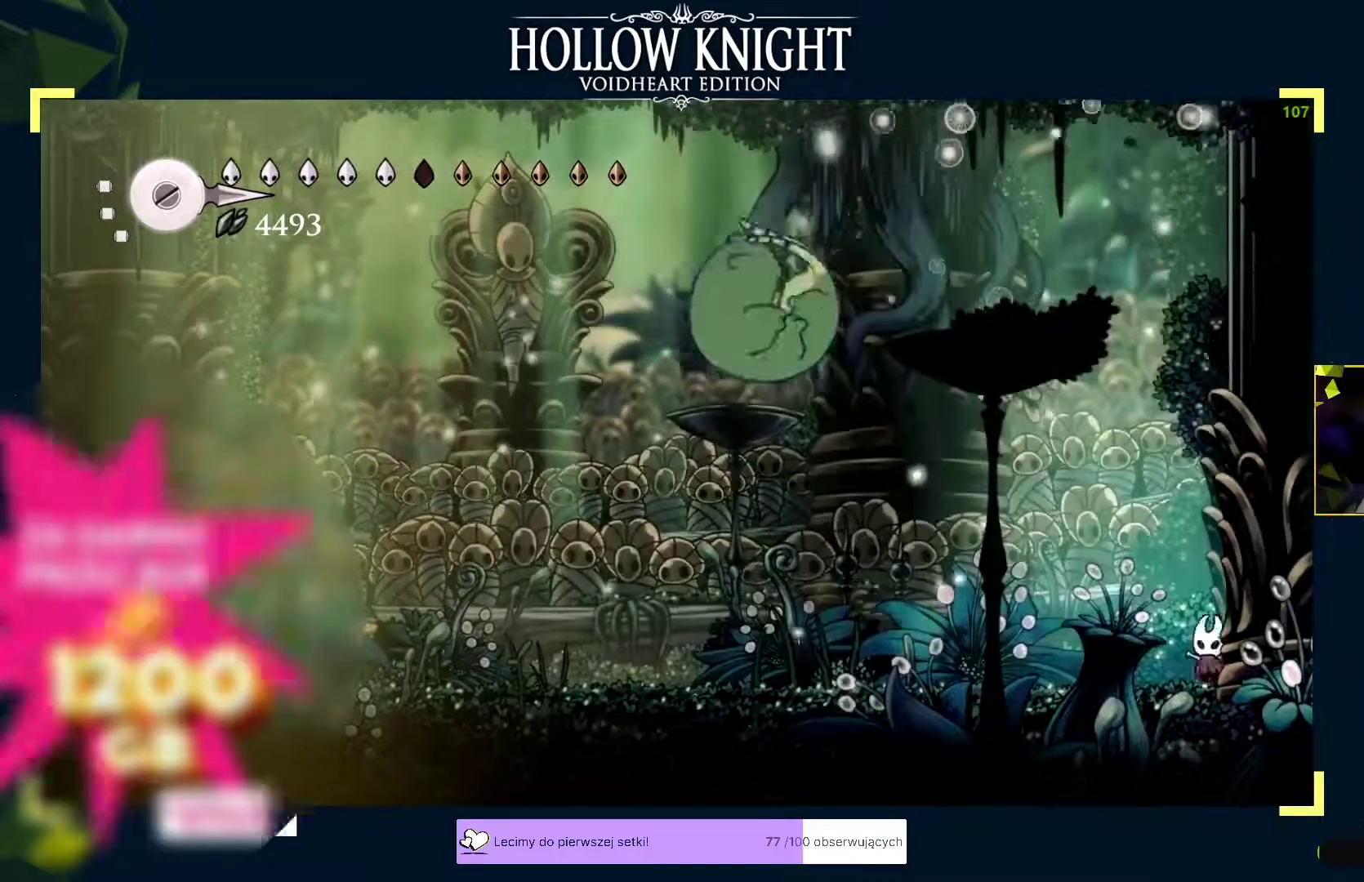
{"buttons": [], "left_stick": "up", "events": [[183, "X", "down"], [217, "X", "up"], [233, "X", "down"], [267, "X", "up"]]}
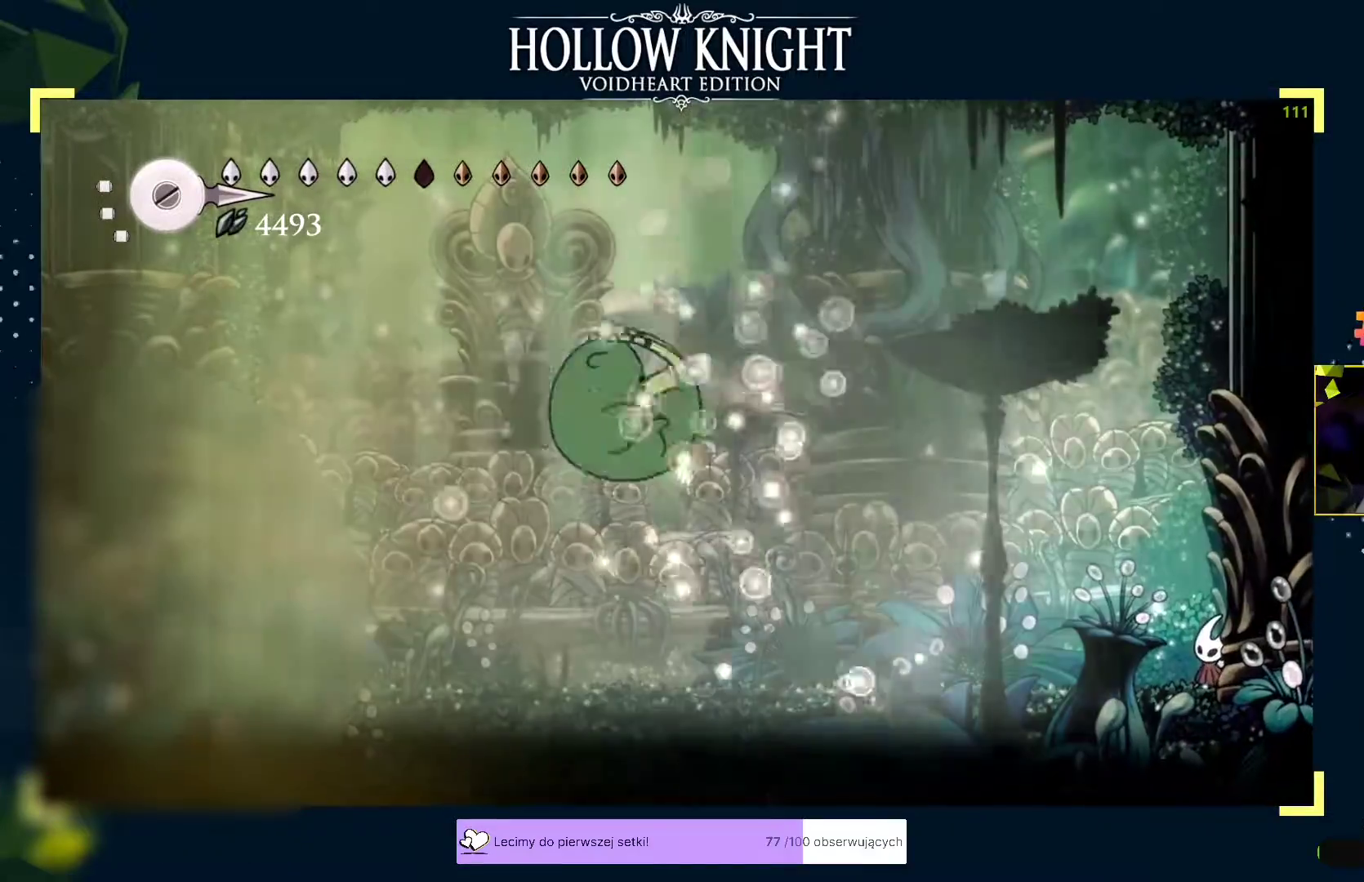
{"buttons": [], "left_stick": "up", "events": [[233, "X", "down"], [283, "X", "up"], [300, "X", "down"], [333, "X", "up"]]}